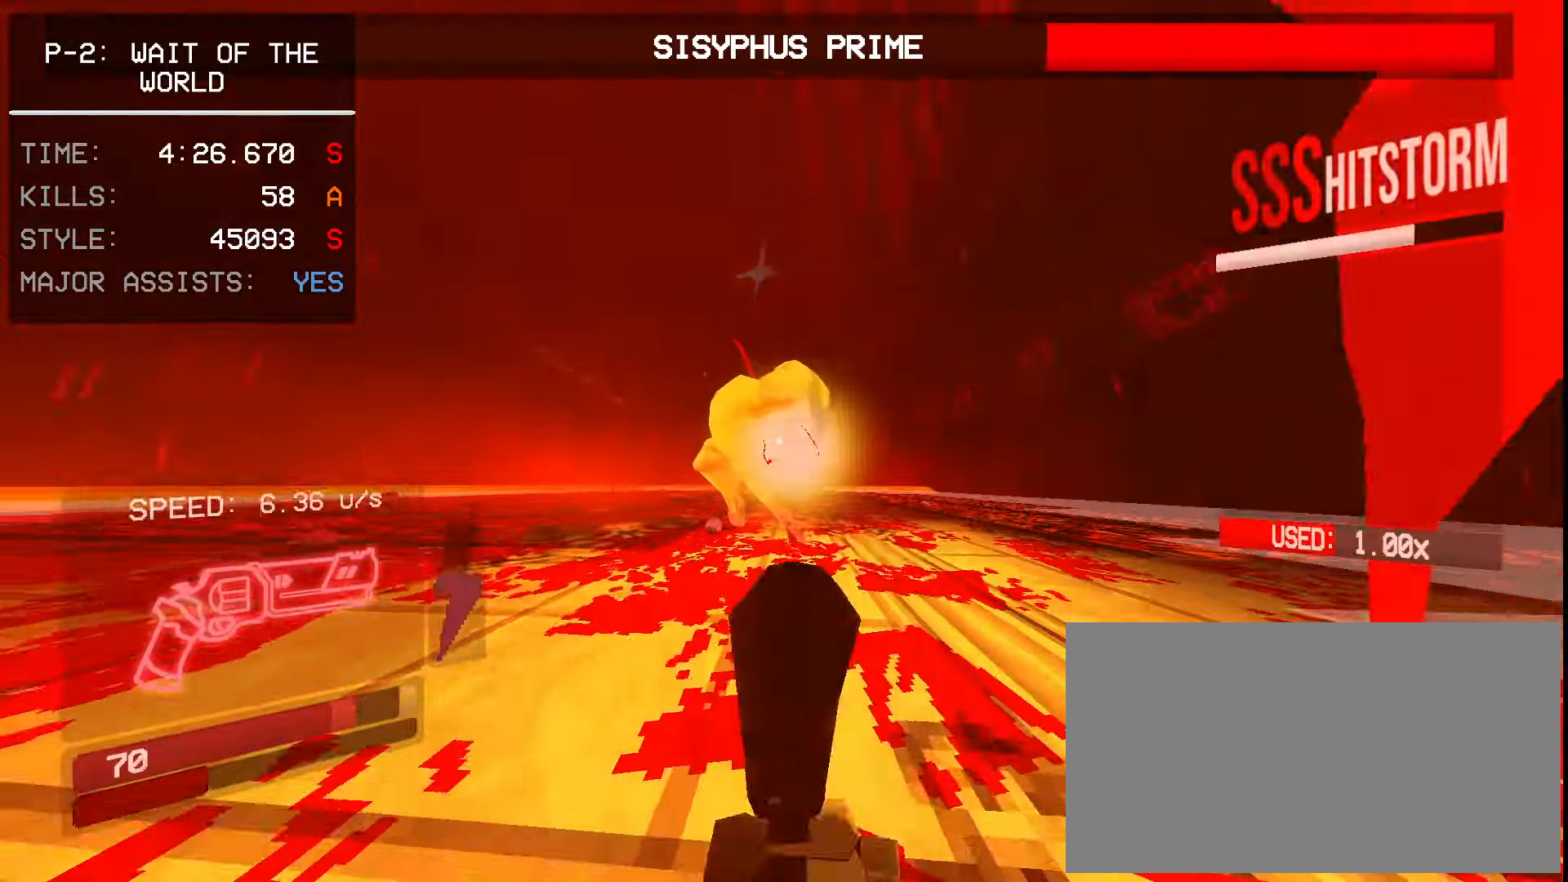
Gameplay with keyboard and mouse; each line is a JSON object with the keys and mouse buttons held at the frame after it. "events" lists presses ("down") and releases ("up") of "1", "2", "3", "4", "5", "a", "ctrl", "d", "e", "f", "q", "r", "s", "shift", "space", "tab", "w", "mouse_left", "mouse_wheel", "mouse_right" and "mouse_mb4" between this image and that frame as [ms after this image, input, new state], when the widget could be followed in between. "mouse_left", "mouse_wheel", "mouse_right", "mouse_mb4" = the "left", "wheel", "right", "mb4" buttons of the "mouse" list. No other keys are recorded. "wheel" means that the mouse wheel is clicked or scrolled. Mouse movement is not recorded. Not read: mouse_mb5.
{"keys": [], "mouse": ["right"], "events": [[417, "w", "up"]]}
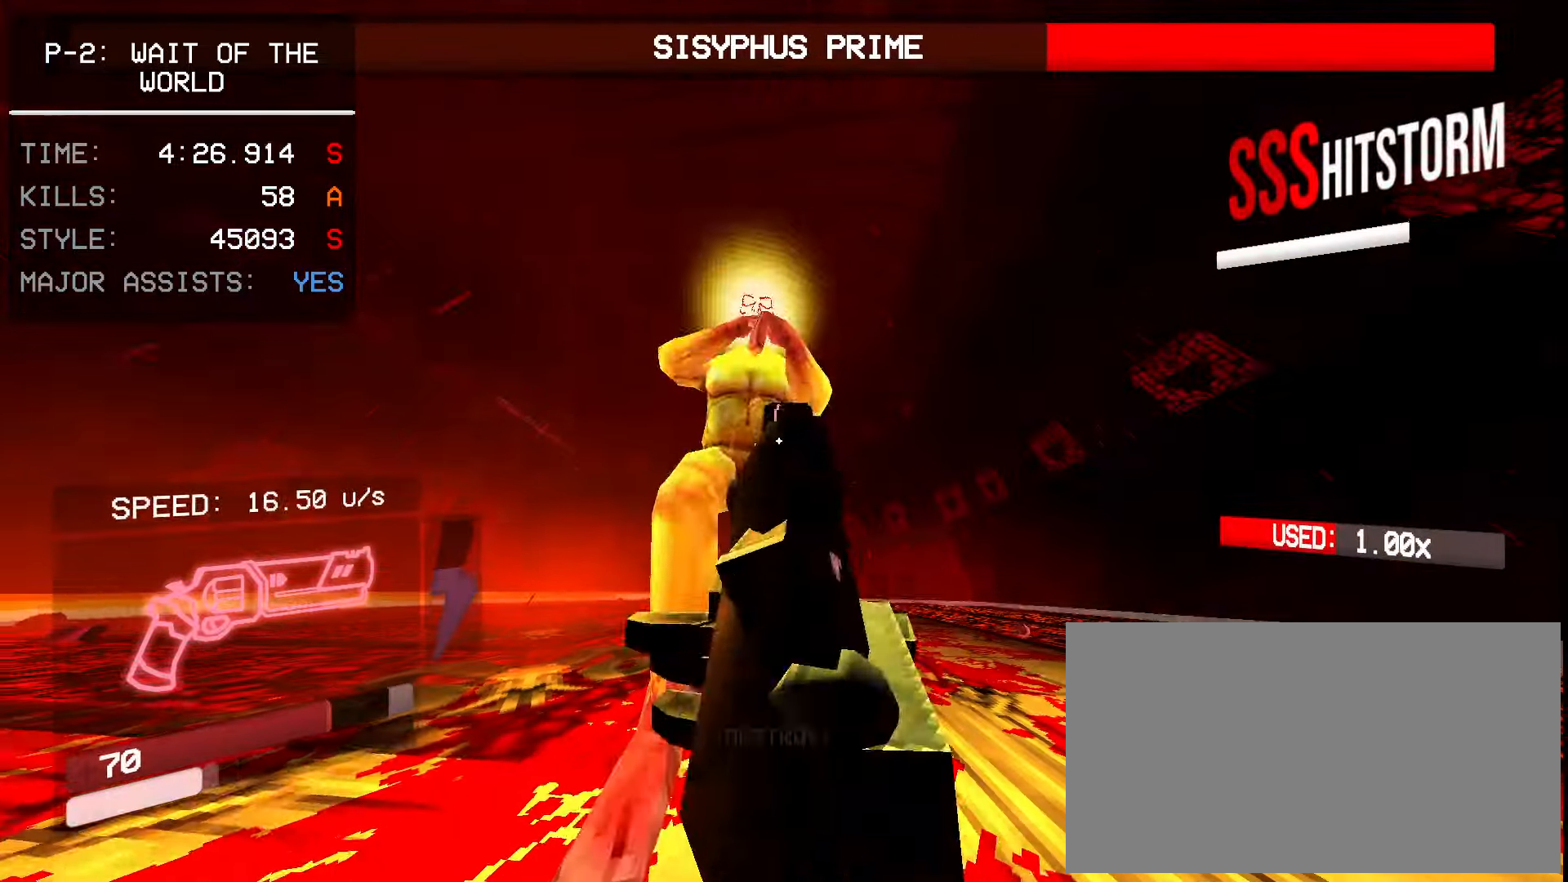
{"keys": ["d"], "mouse": ["right"], "events": [[450, "d", "down"]]}
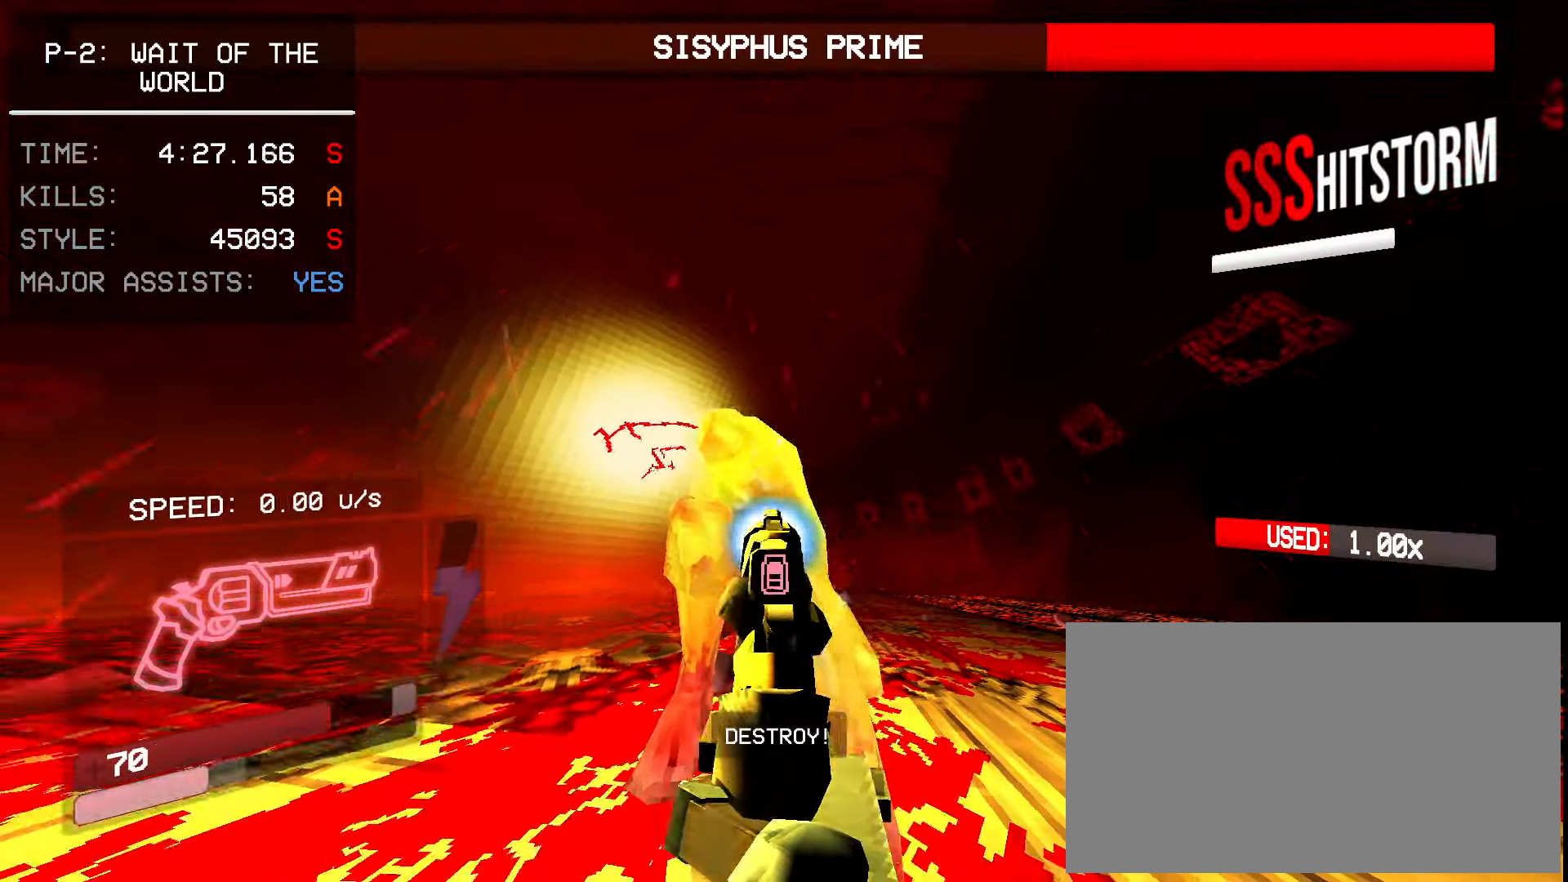
{"keys": ["d"], "mouse": ["right"], "events": [[50, "shift", "down"], [234, "shift", "up"]]}
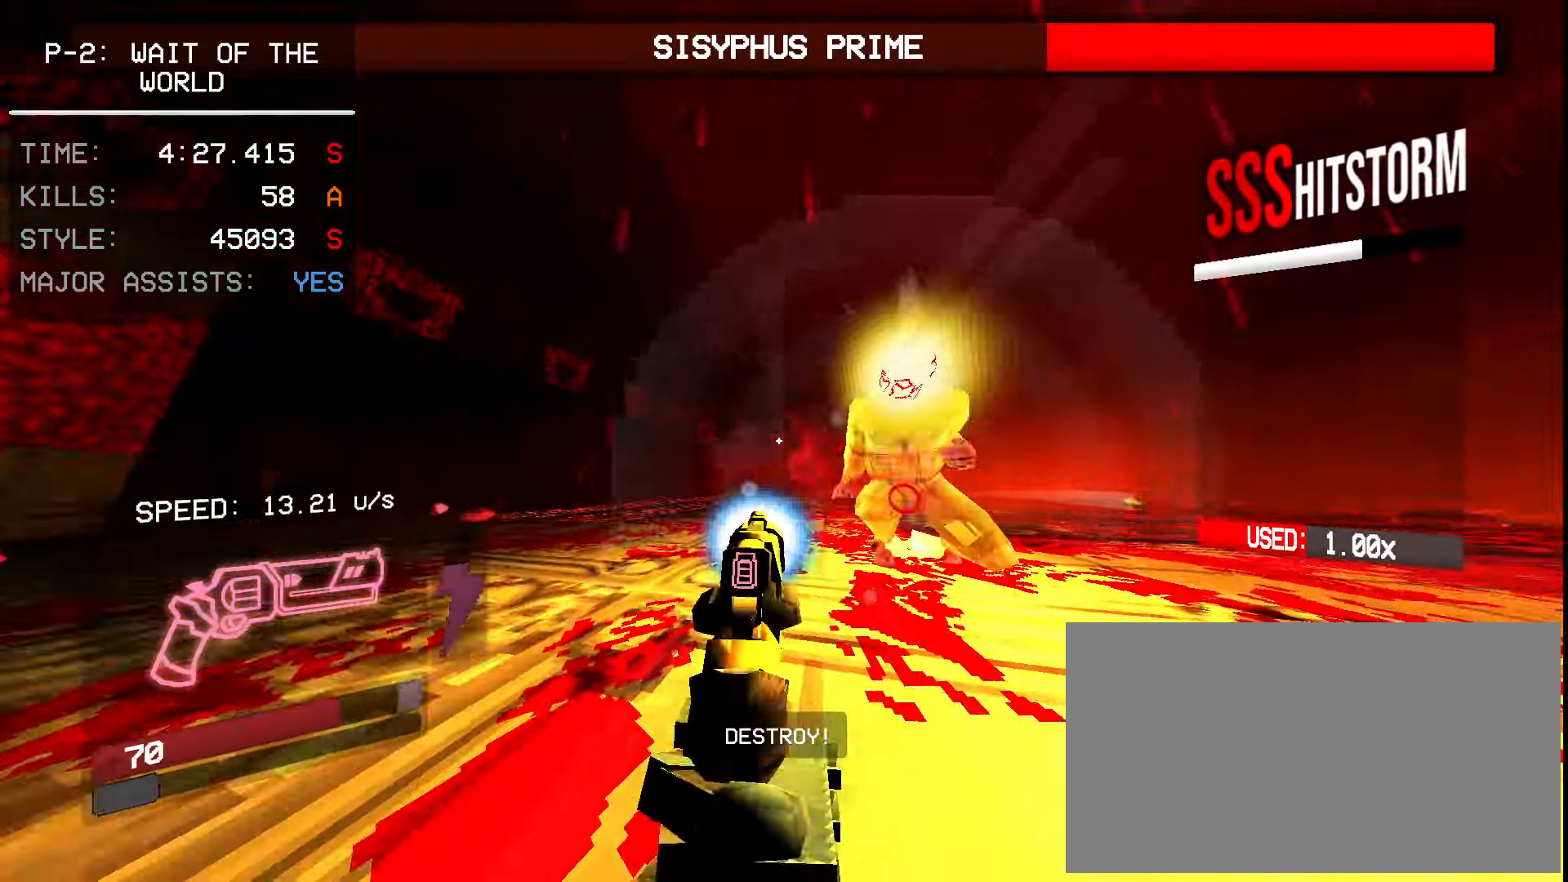
{"keys": ["w"], "mouse": ["right"], "events": [[50, "ctrl", "down"], [366, "ctrl", "up"], [400, "w", "down"], [433, "d", "up"]]}
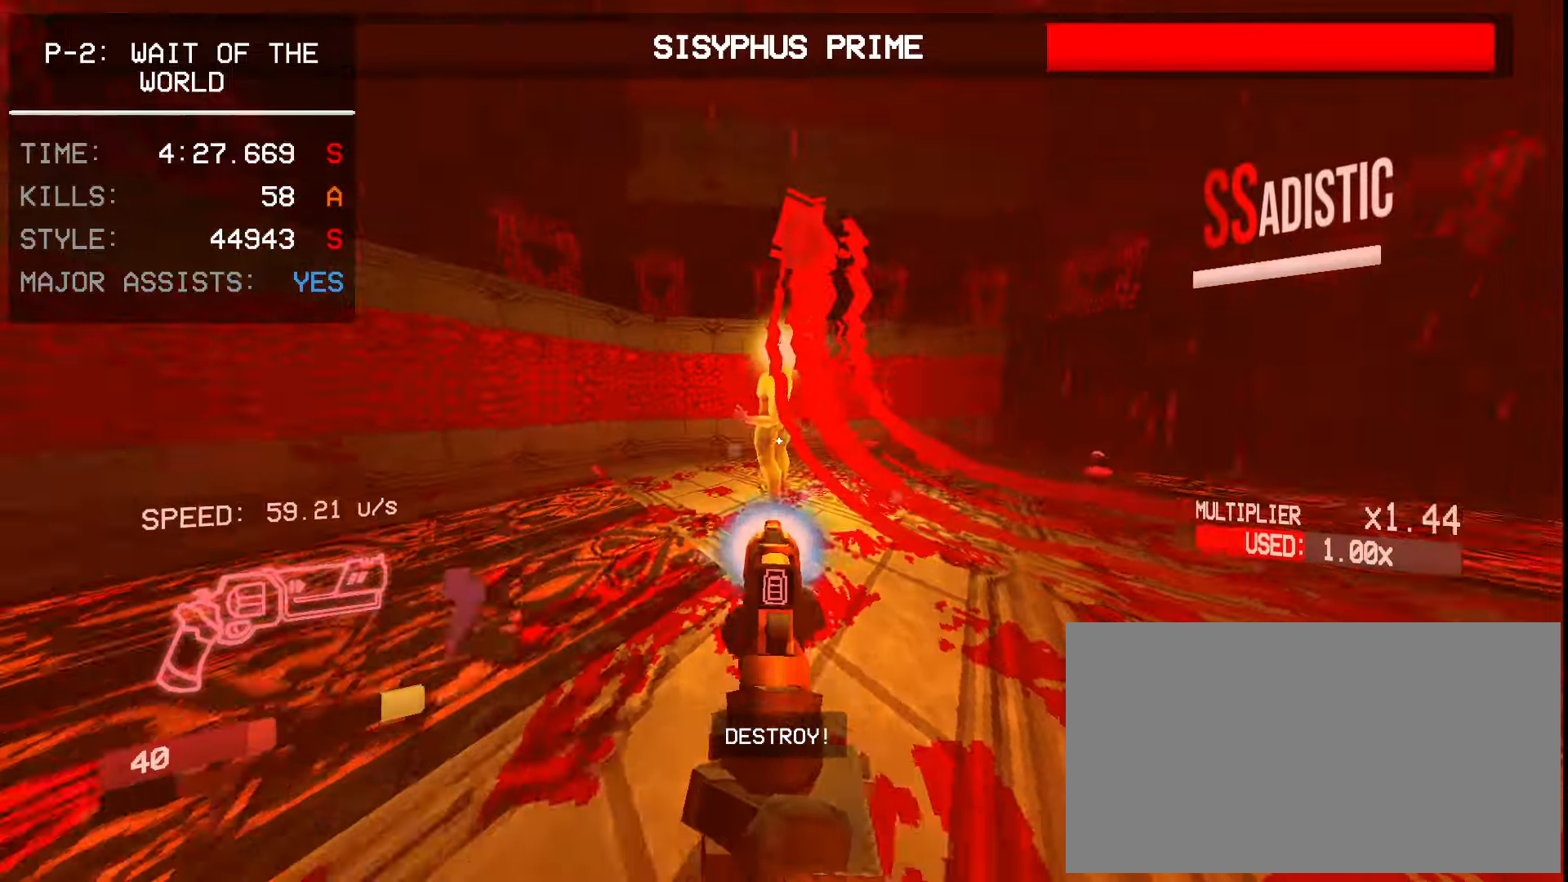
{"keys": [], "mouse": ["right"], "events": [[100, "r", "down"], [200, "r", "up"], [383, "r", "down"], [433, "r", "up"], [466, "w", "up"]]}
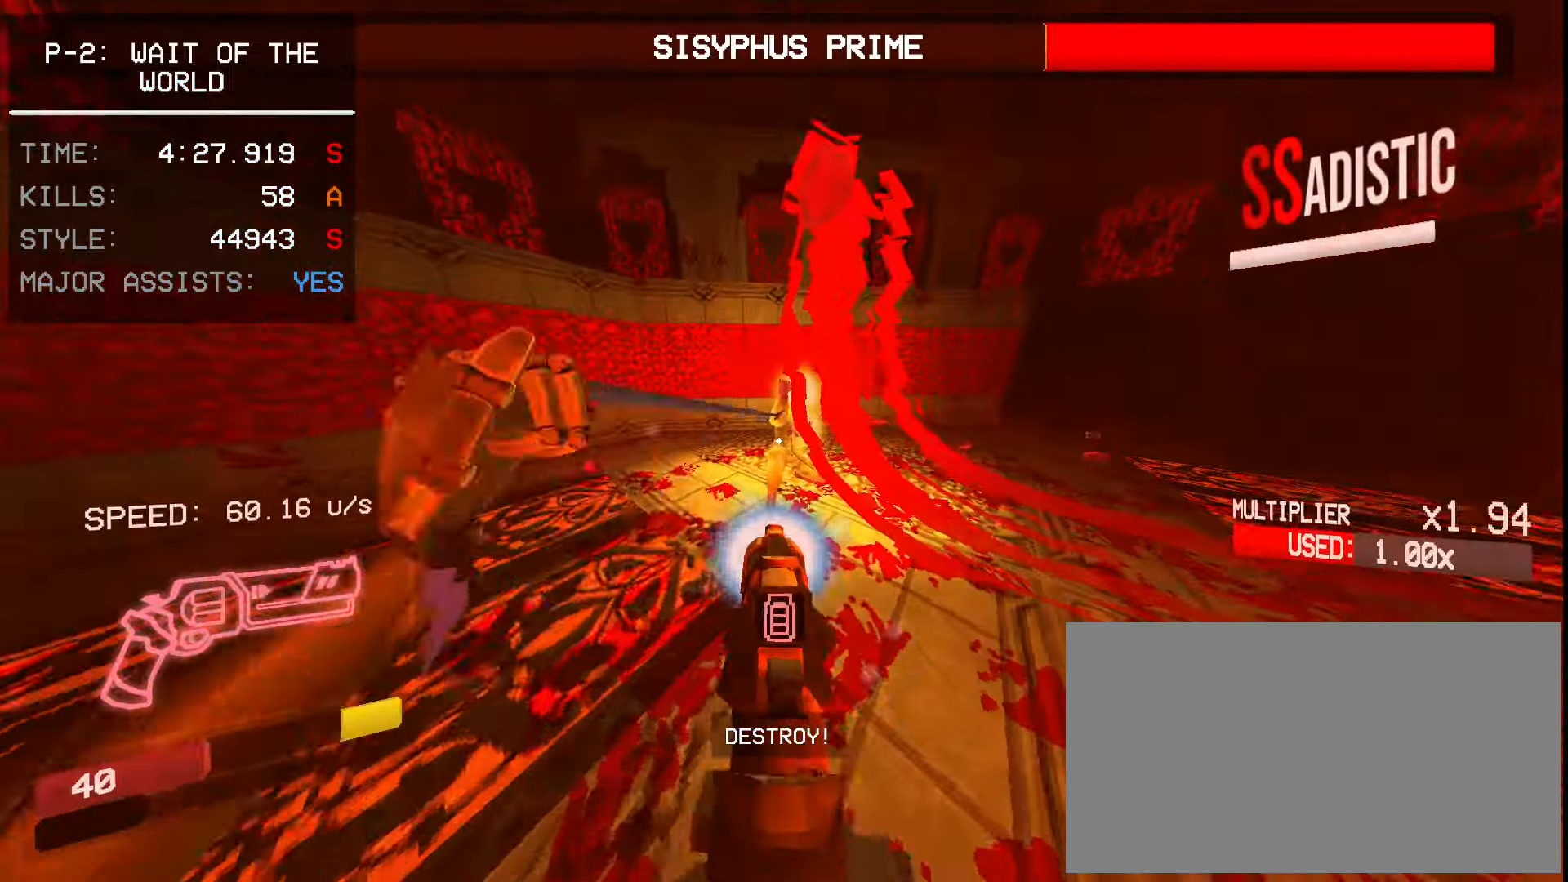
{"keys": ["s"], "mouse": ["right"], "events": [[366, "s", "down"]]}
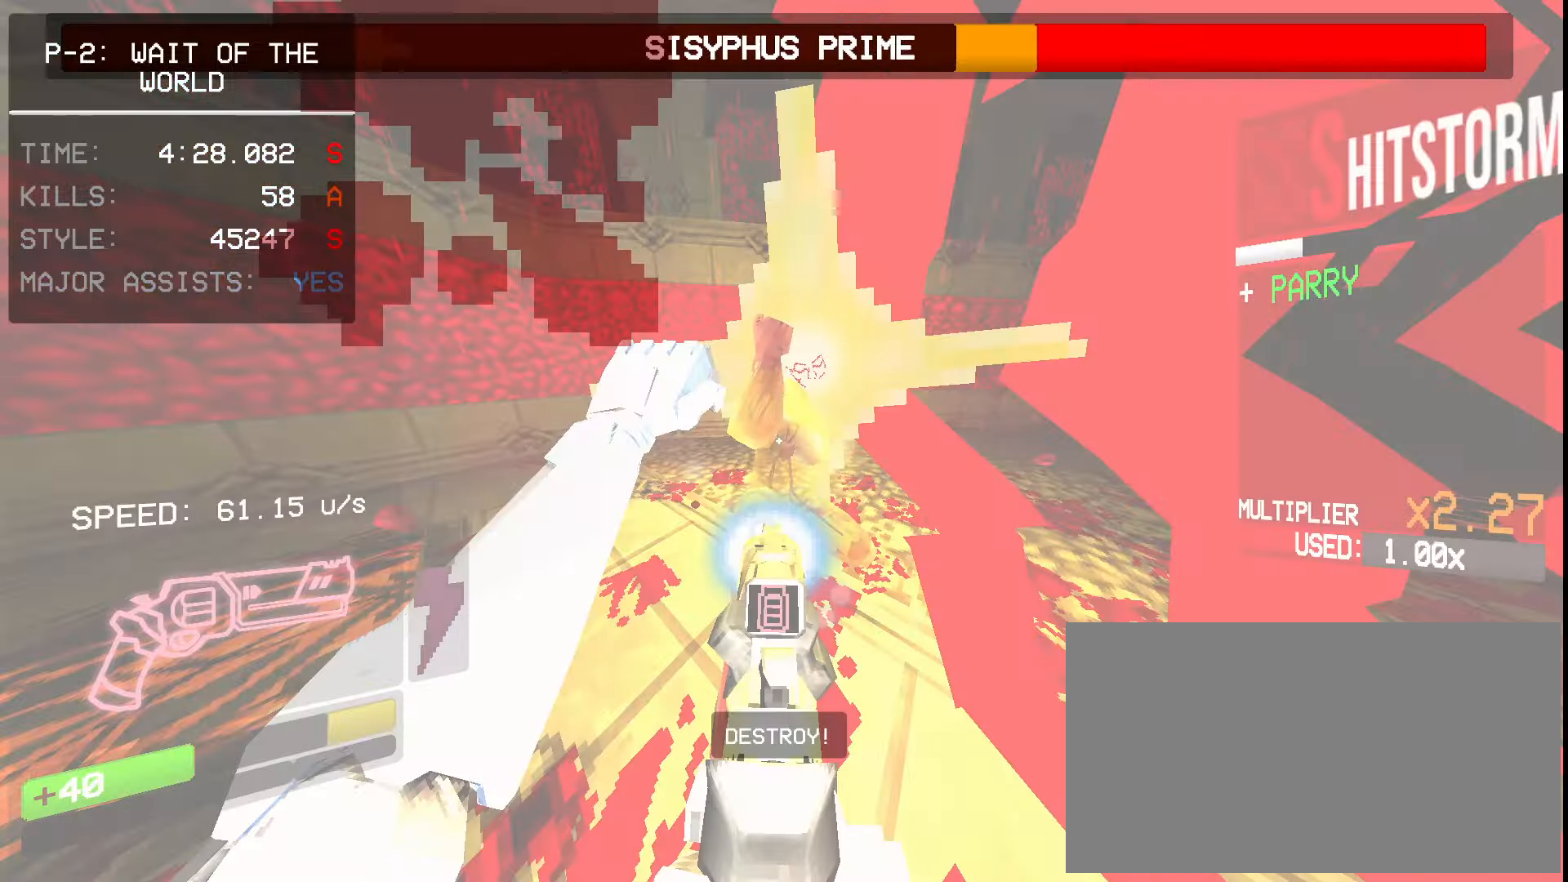
{"keys": ["s"], "mouse": ["right"], "events": [[233, "shift", "down"], [383, "shift", "up"]]}
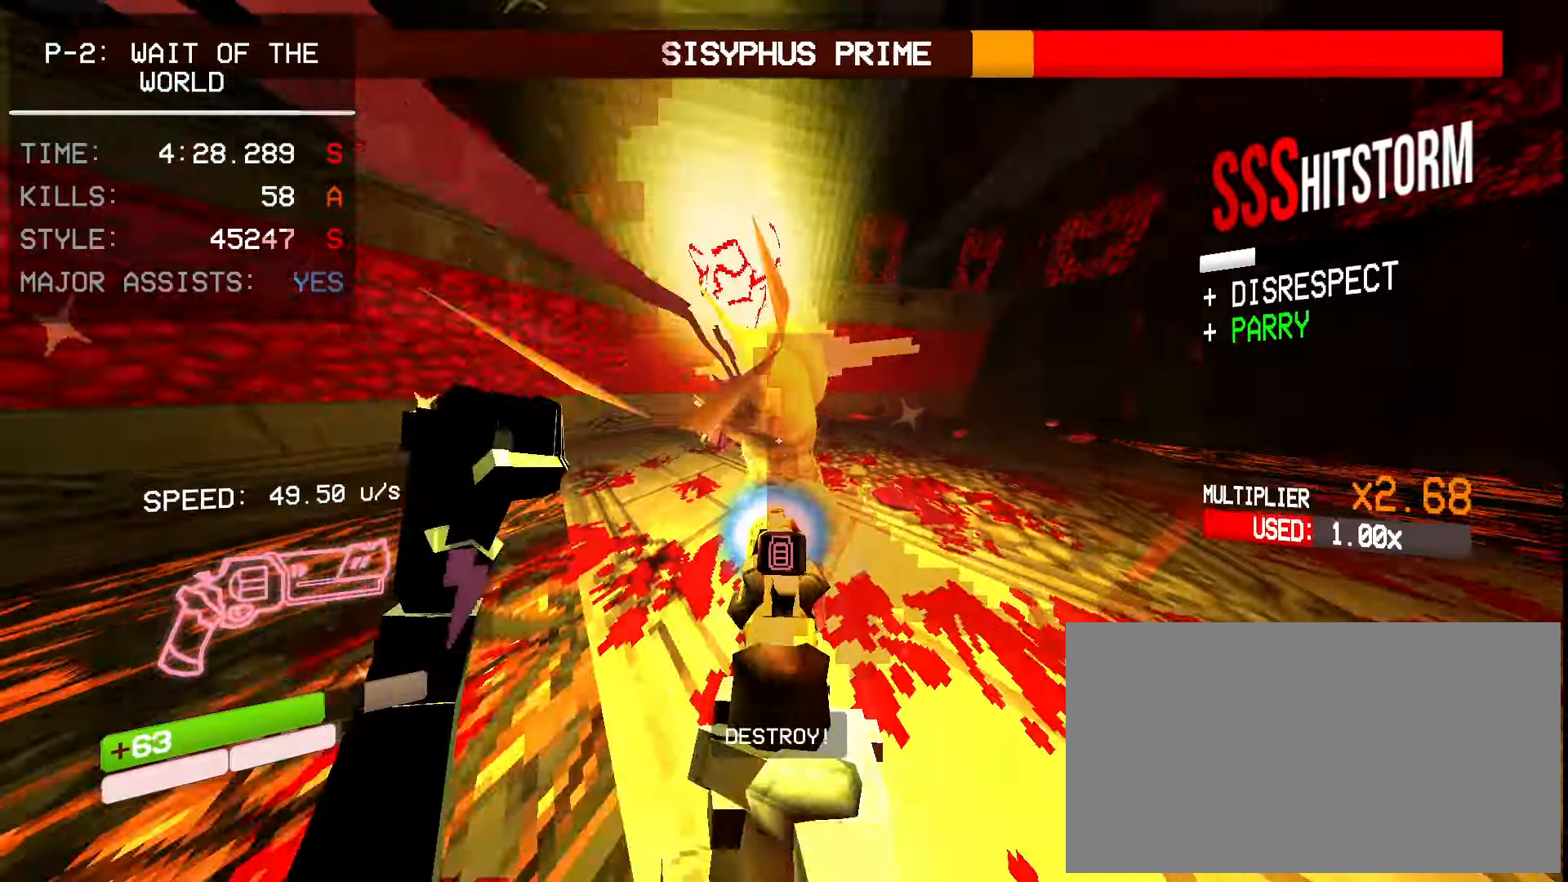
{"keys": ["a", "s"], "mouse": ["right"], "events": [[500, "a", "down"]]}
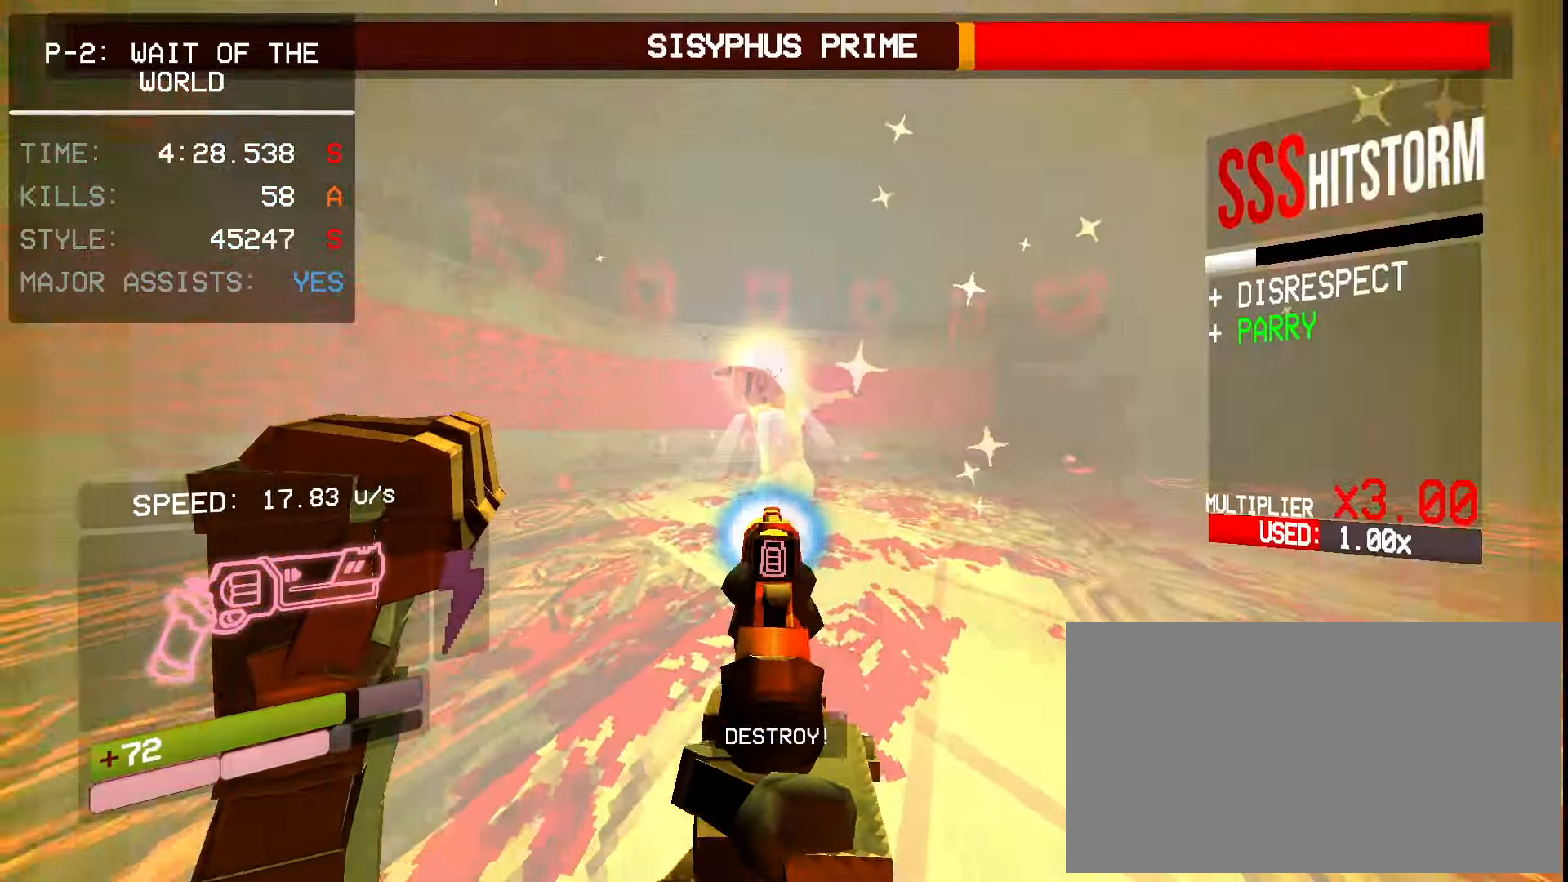
{"keys": ["a"], "mouse": []}
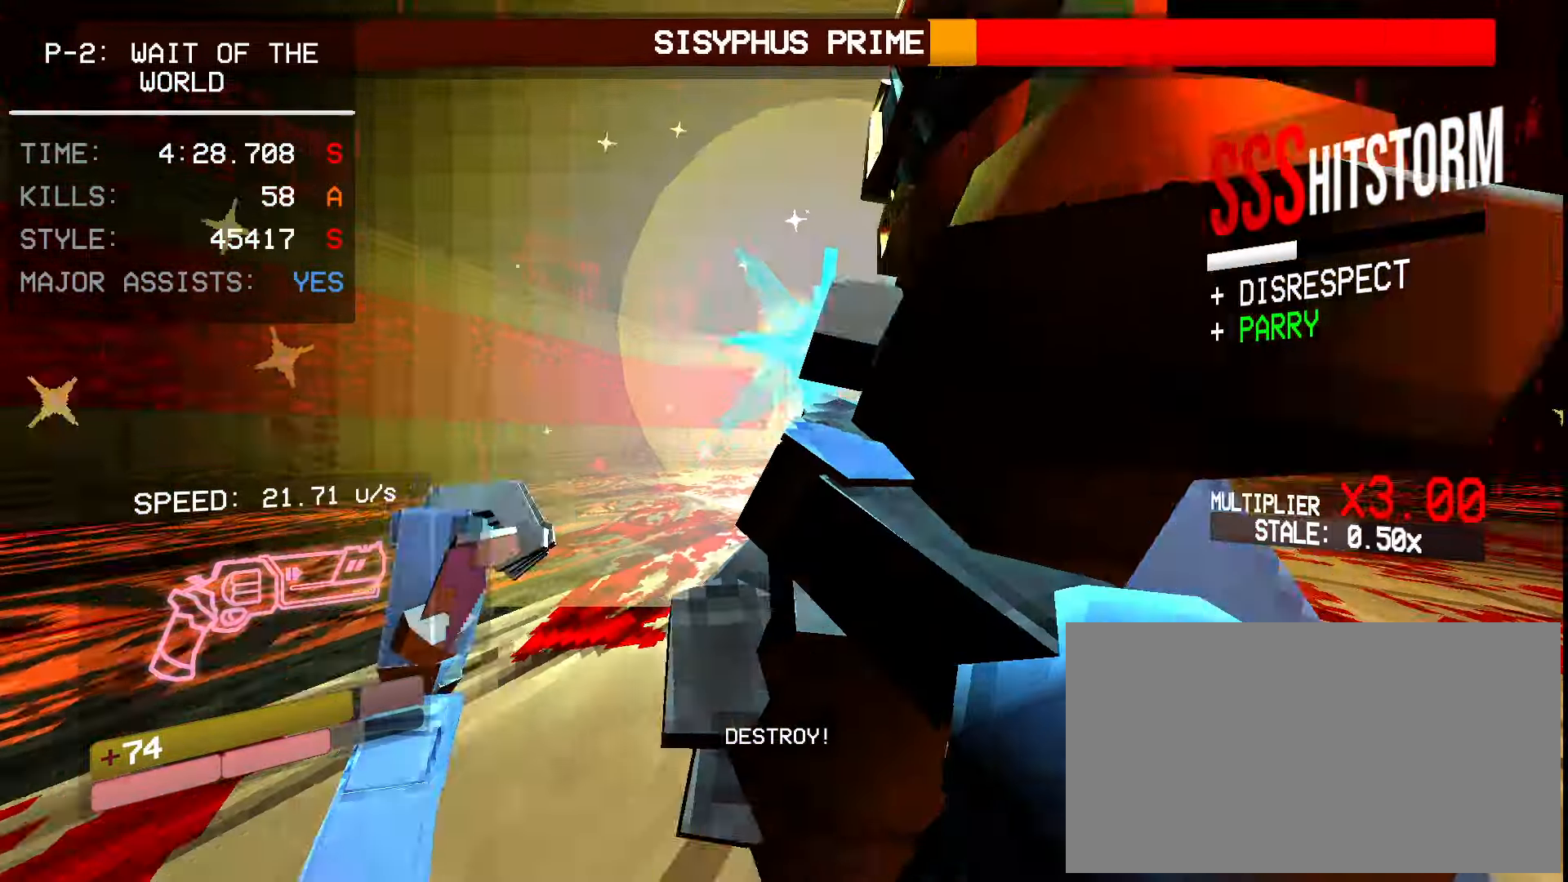
{"keys": ["a", "w"], "mouse": [], "events": [[100, "mouse_left", "down"], [100, "mouse_right", "down"], [116, "w", "down"], [166, "mouse_left", "up"], [166, "mouse_right", "up"], [183, "shift", "down"], [283, "shift", "up"], [366, "ctrl", "down"], [466, "ctrl", "up"]]}
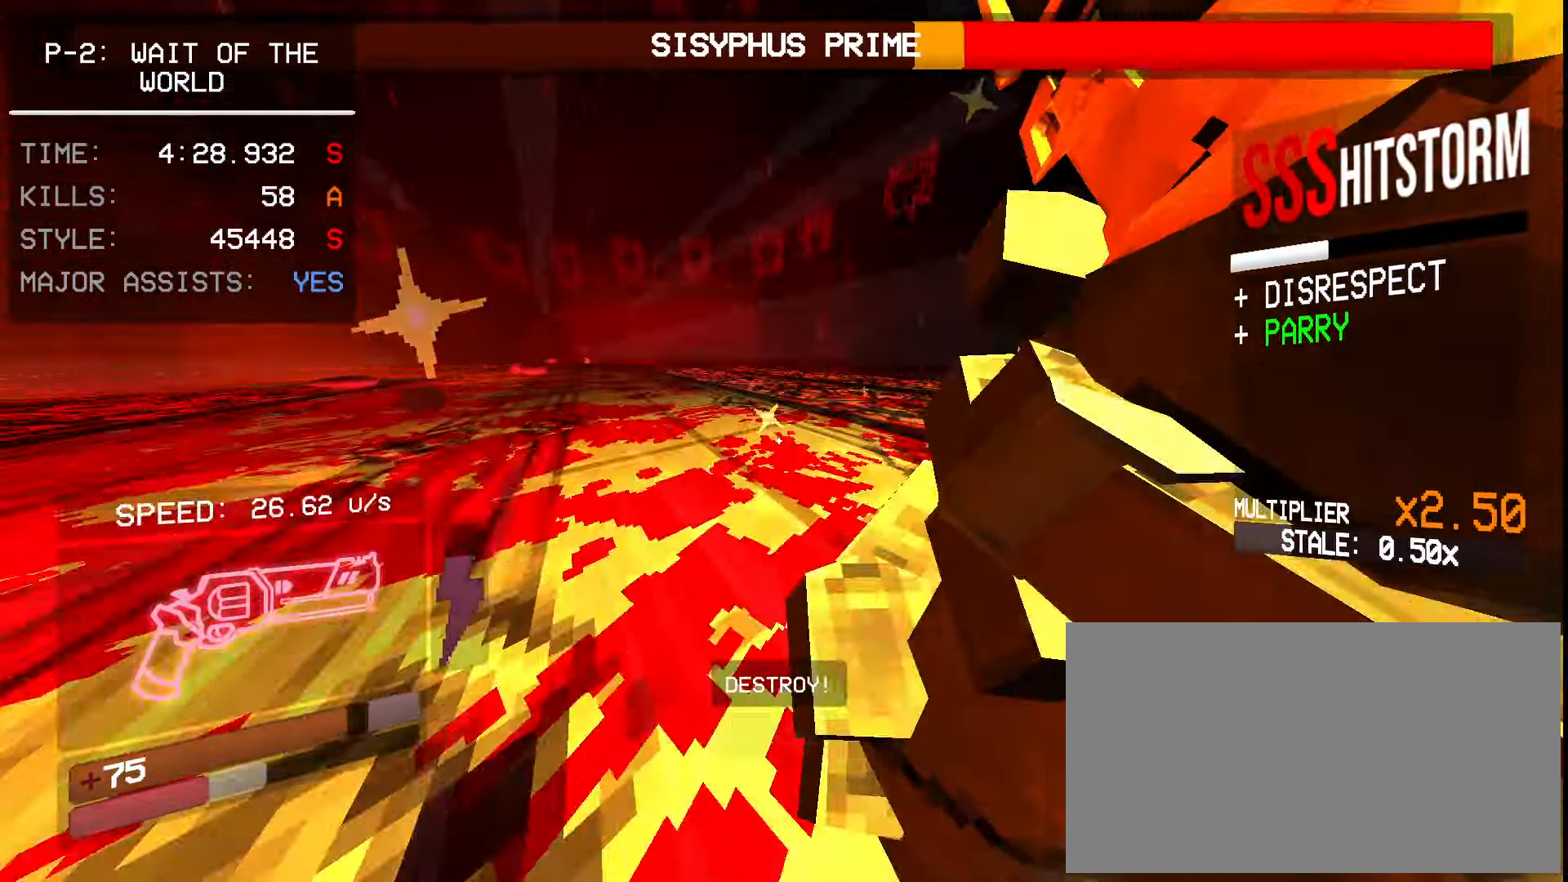
{"keys": ["a", "s"], "mouse": [], "events": [[33, "ctrl", "down"], [66, "space", "down"], [200, "ctrl", "up"], [266, "space", "up"], [266, "w", "up"], [333, "2", "down"], [433, "2", "up"], [466, "s", "down"]]}
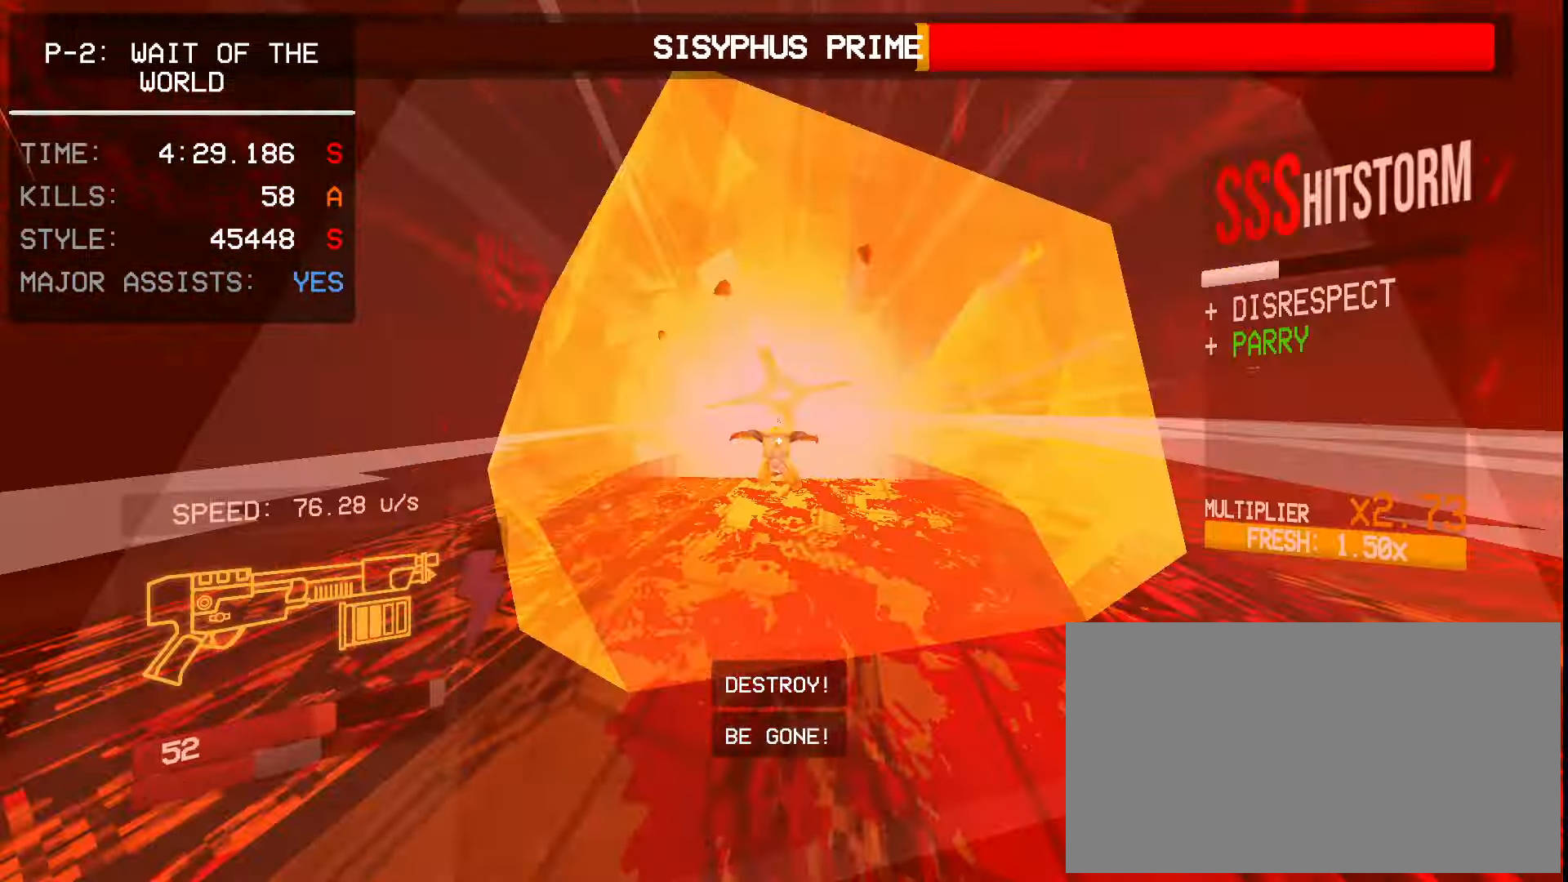
{"keys": ["a"], "mouse": [], "events": [[400, "s", "up"]]}
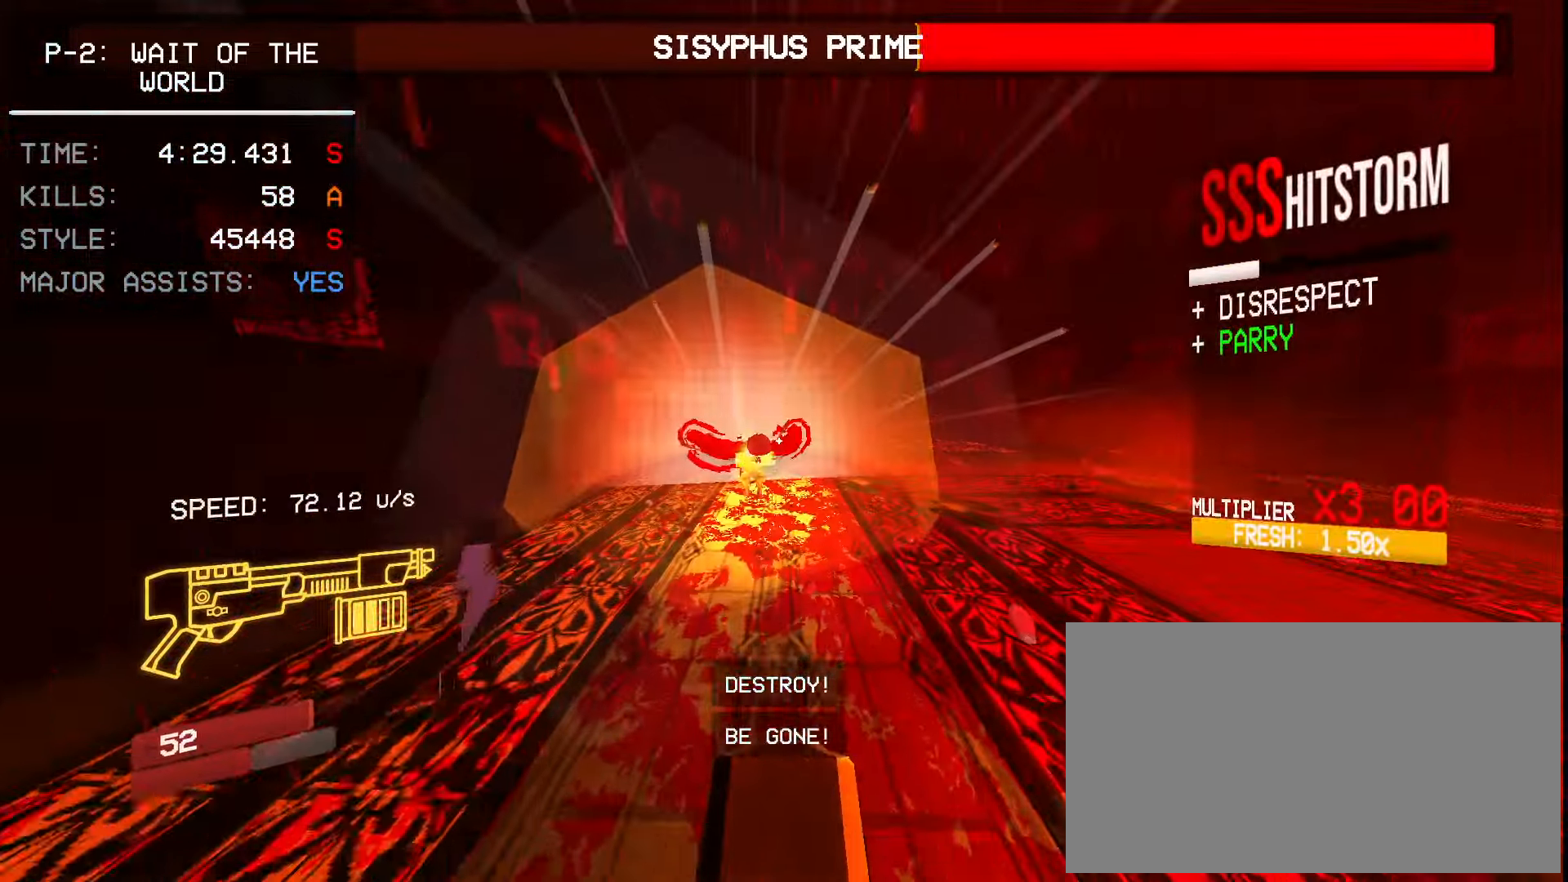
{"keys": ["a", "w"], "mouse": [], "events": [[116, "shift", "down"], [283, "shift", "up"], [366, "w", "down"]]}
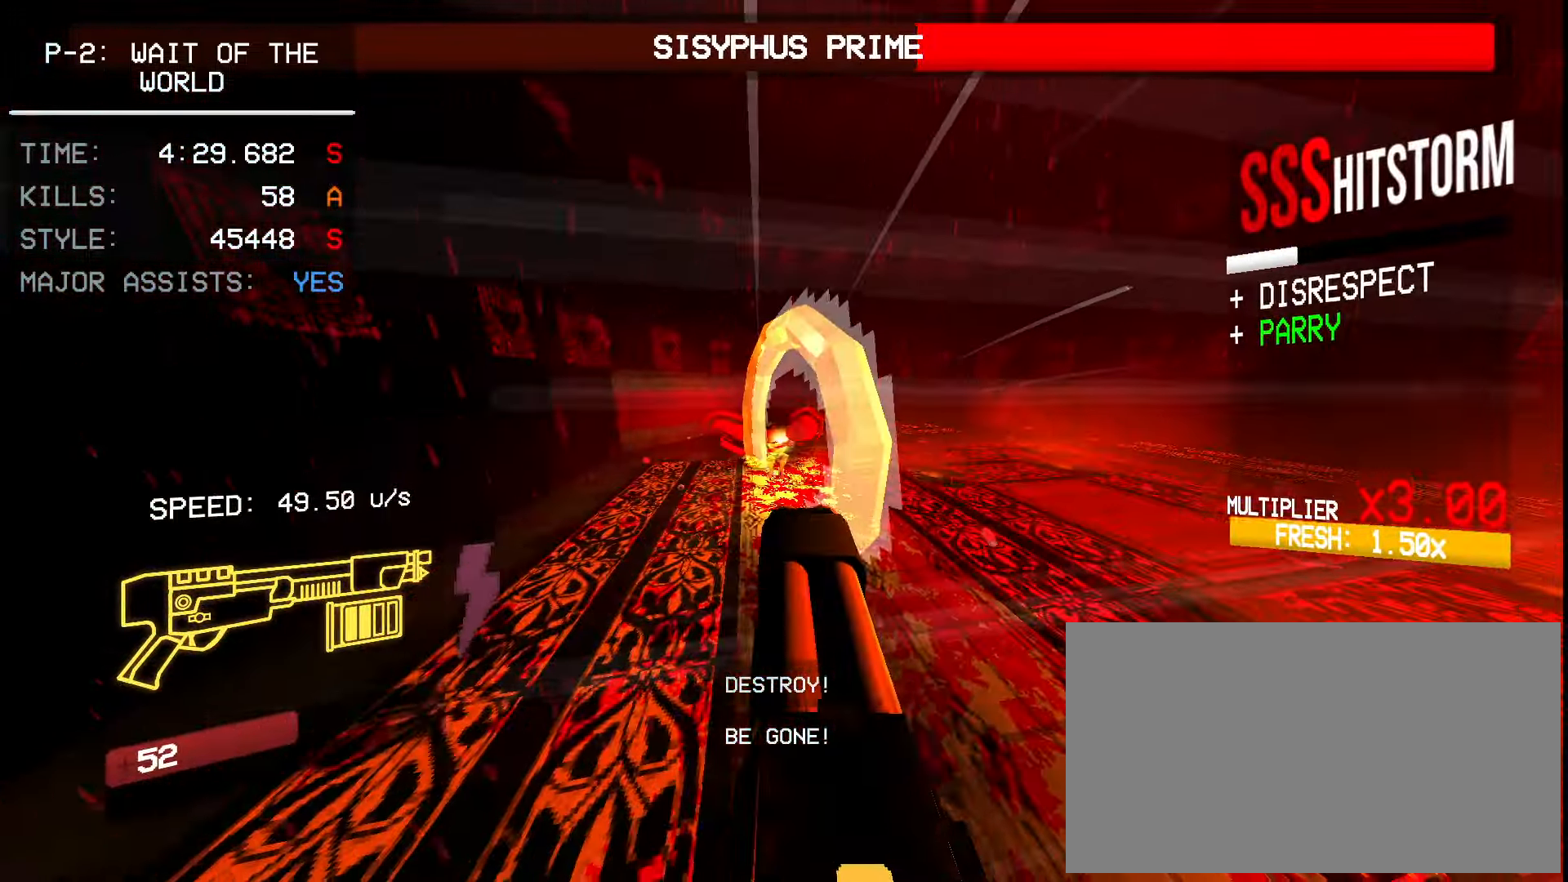
{"keys": ["d"], "mouse": [], "events": [[33, "a", "up"], [66, "w", "up"], [100, "ctrl", "down"], [183, "ctrl", "up"], [350, "d", "down"]]}
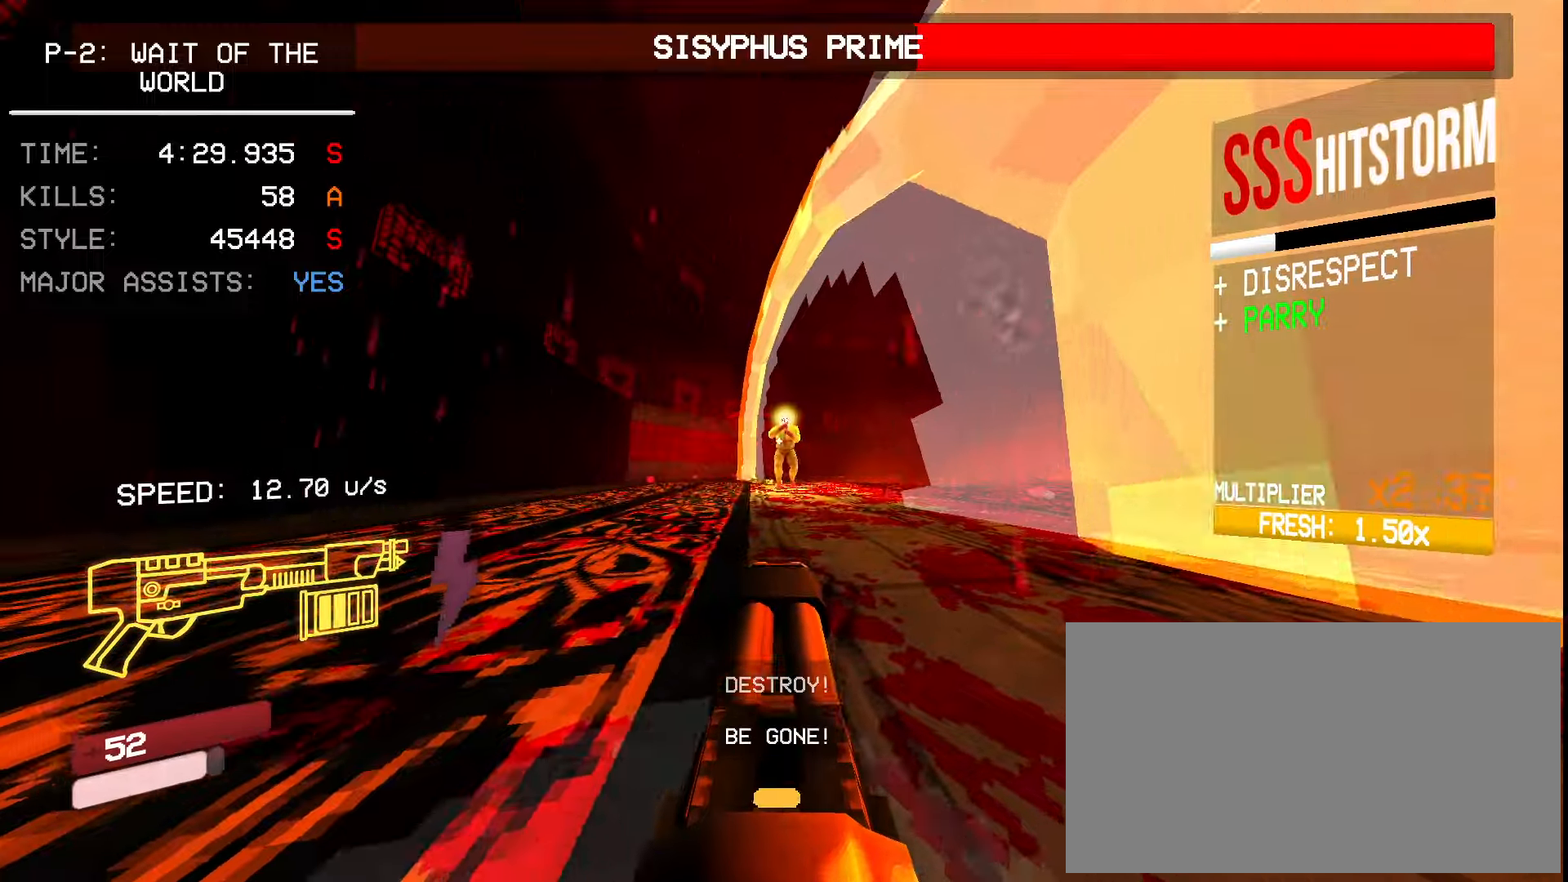
{"keys": ["1", "d"], "mouse": [], "events": [[300, "mouse_left", "down"], [417, "1", "down"], [500, "mouse_left", "up"]]}
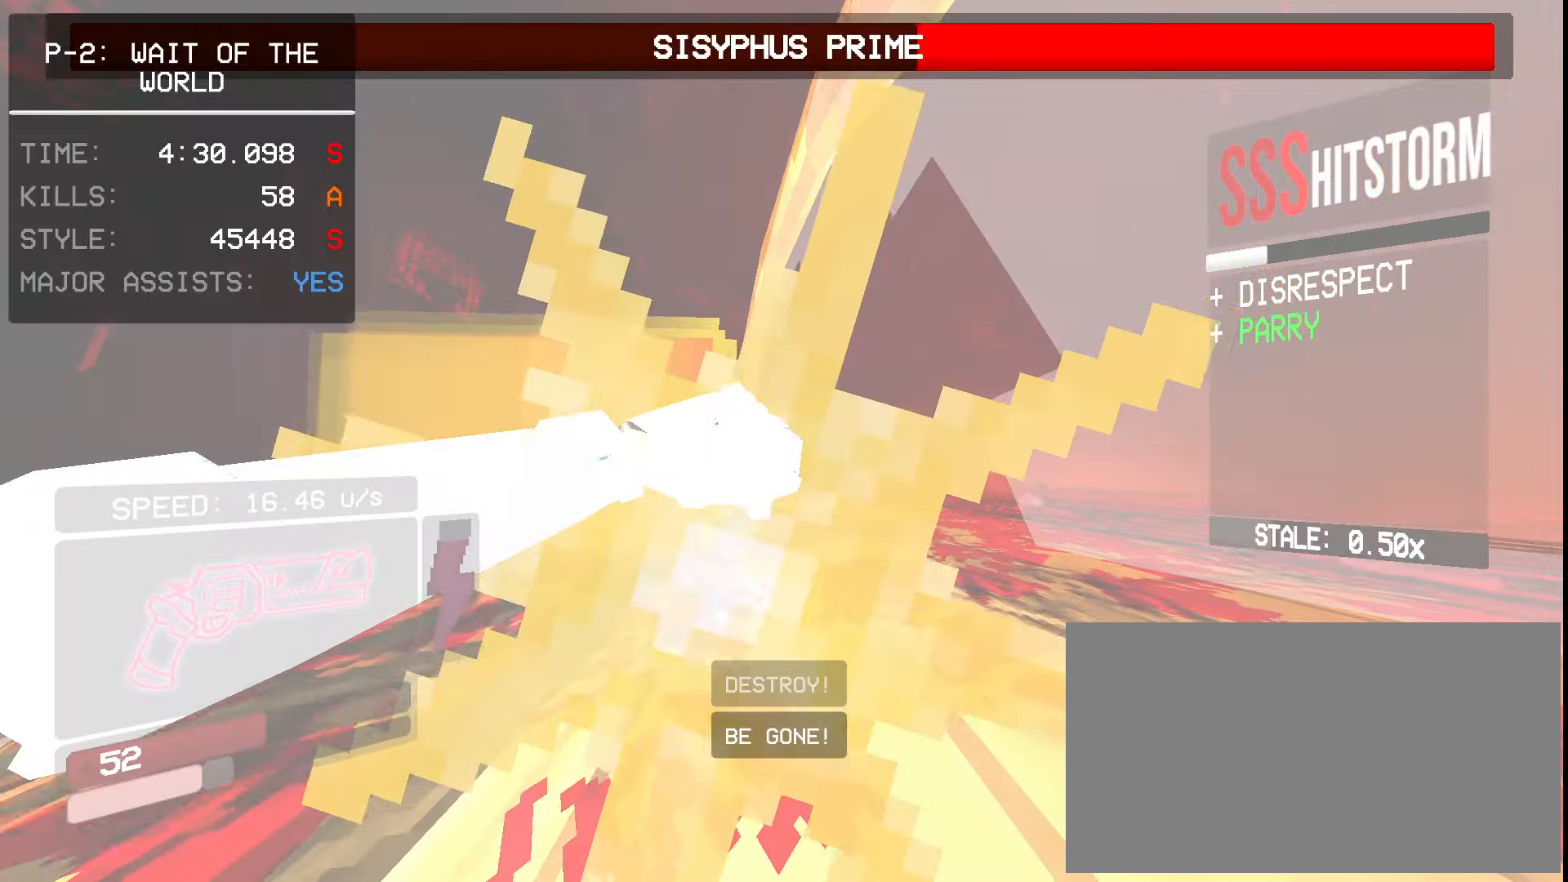
{"keys": ["d"], "mouse": [], "events": [[33, "1", "up"], [217, "e", "down"], [350, "e", "up"]]}
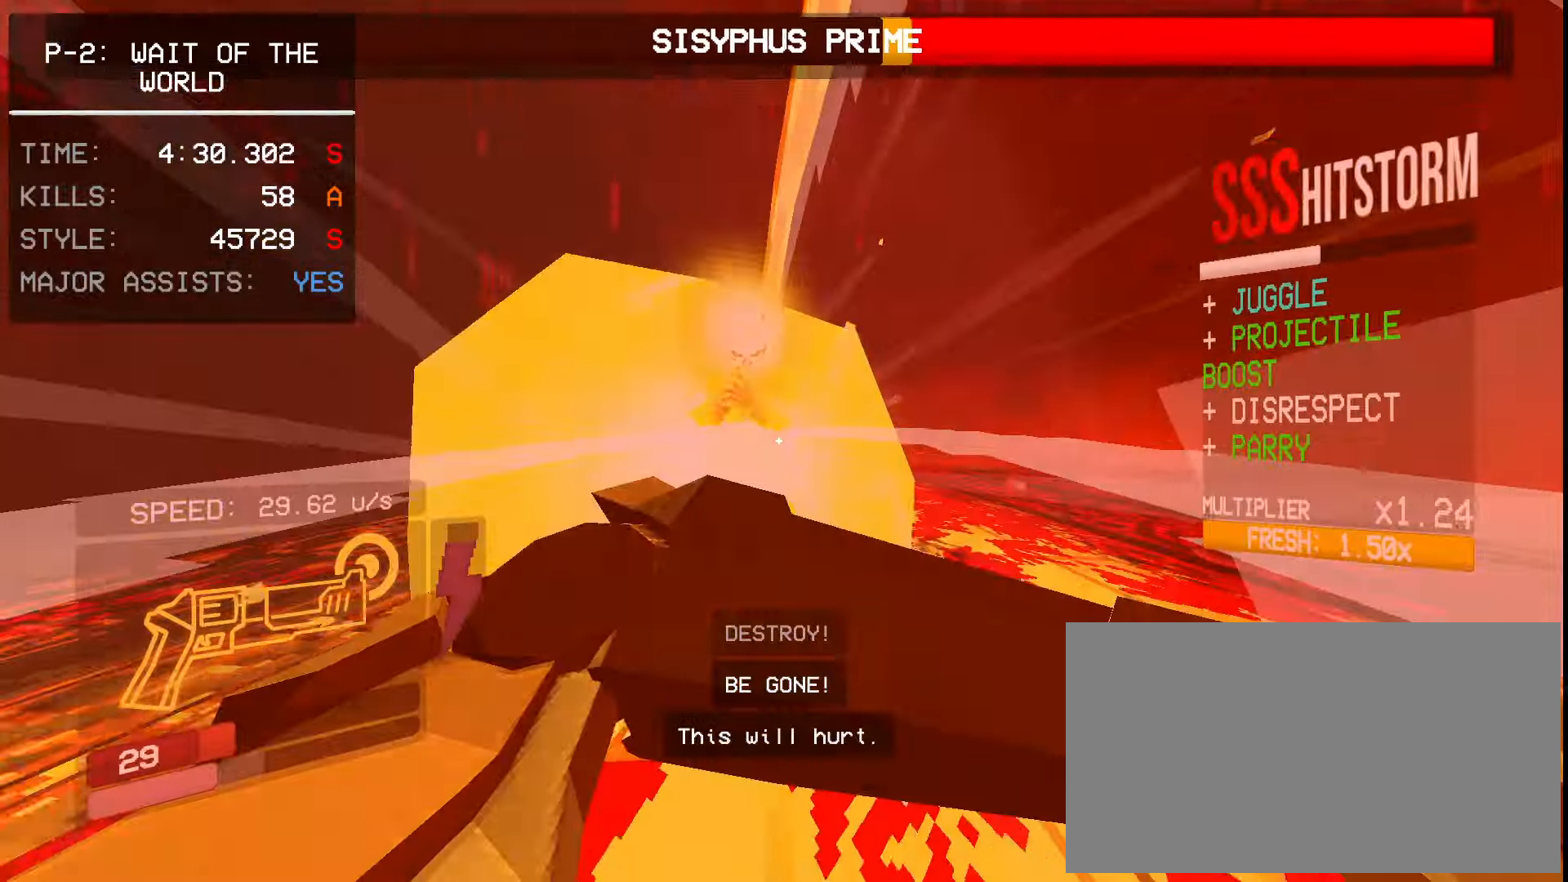
{"keys": ["2"], "mouse": [], "events": [[350, "d", "up"], [367, "mouse_left", "down"], [433, "2", "down"], [467, "mouse_left", "up"]]}
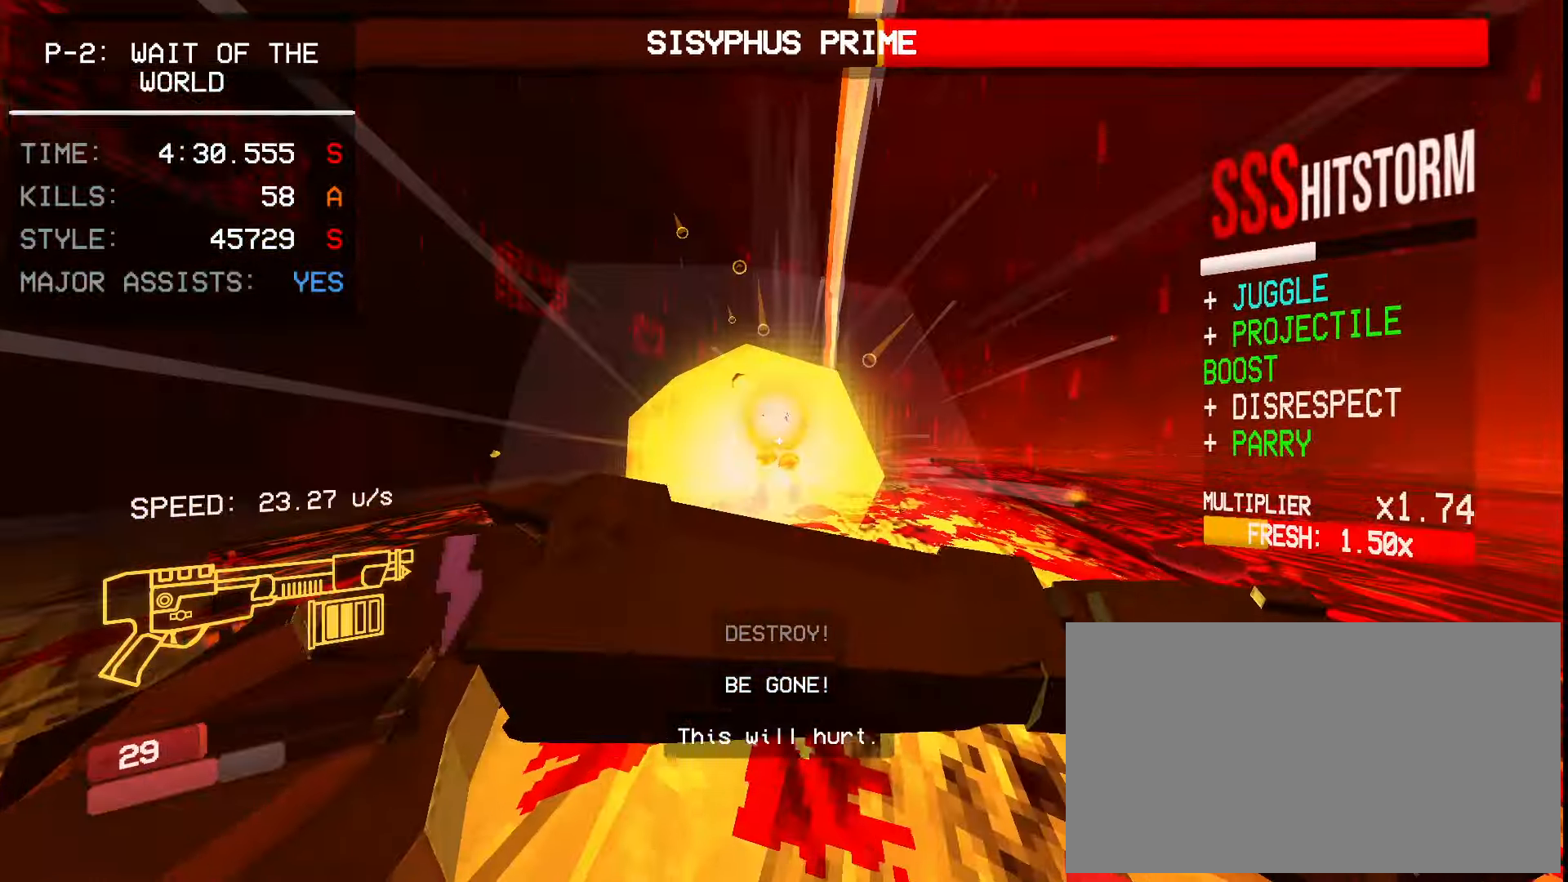
{"keys": ["w"], "mouse": [], "events": [[33, "2", "up"], [250, "r", "down"], [317, "w", "down"], [350, "r", "up"]]}
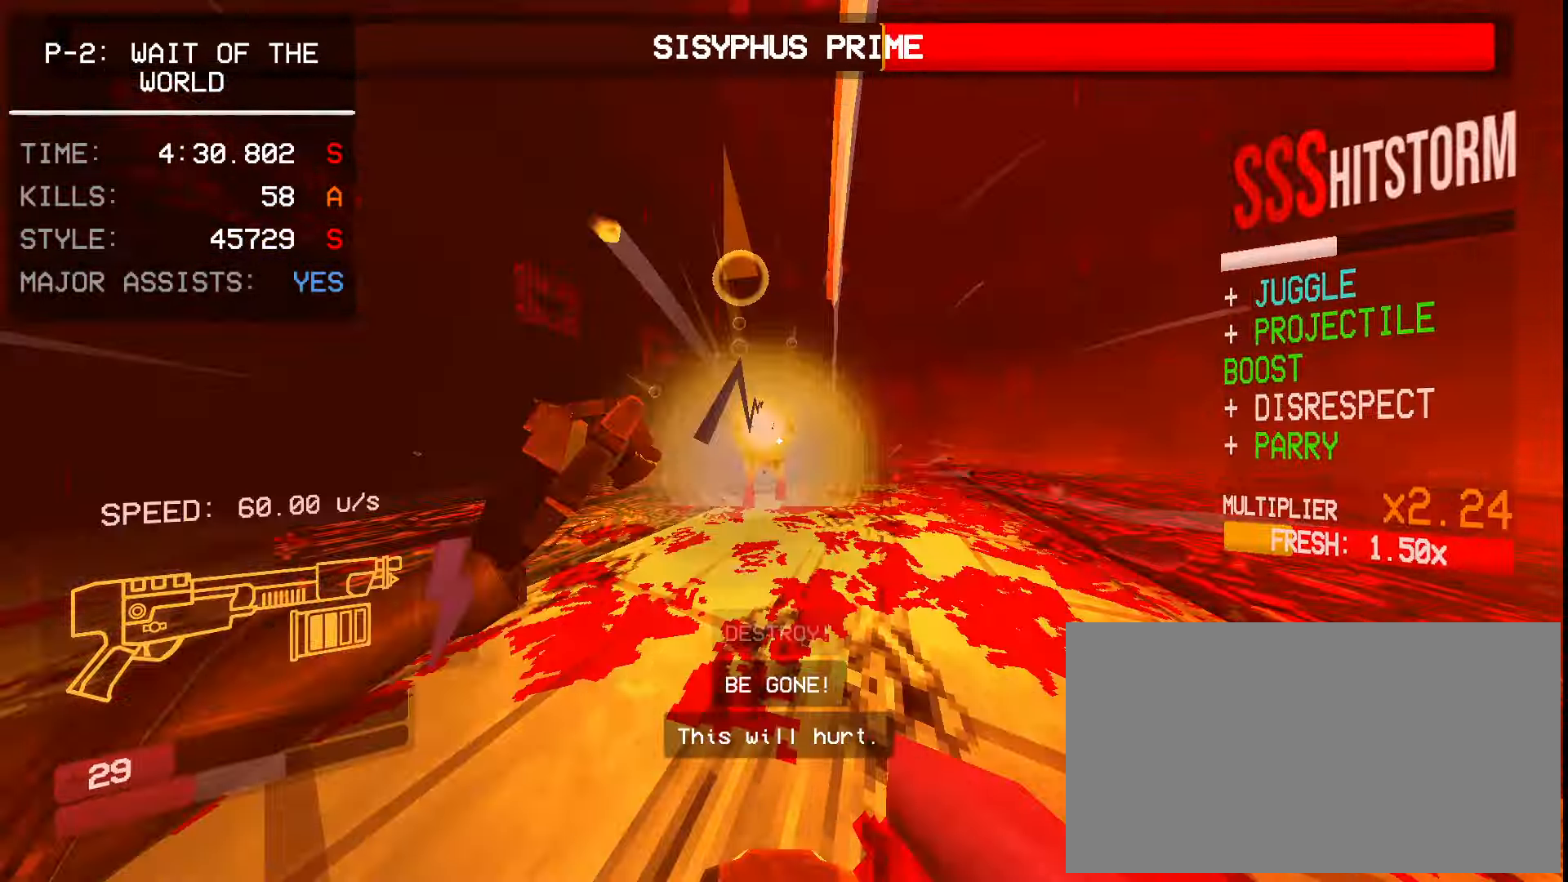
{"keys": ["w"], "mouse": [], "events": [[17, "r", "down"], [83, "r", "up"], [83, "w", "up"], [167, "ctrl", "down"], [250, "ctrl", "up"], [317, "w", "down"]]}
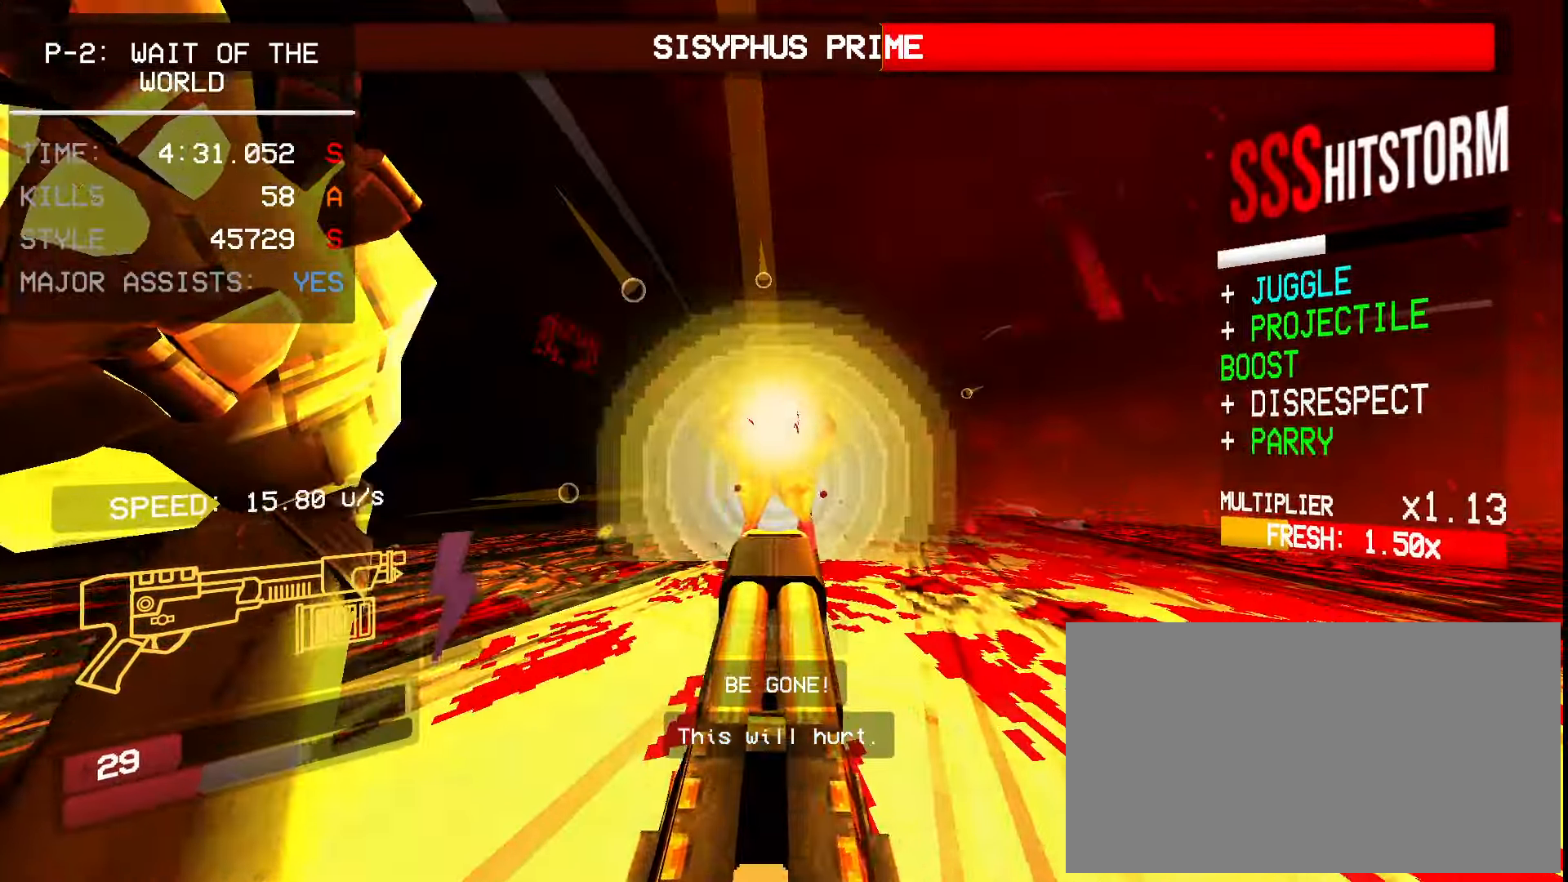
{"keys": ["w"], "mouse": [], "events": []}
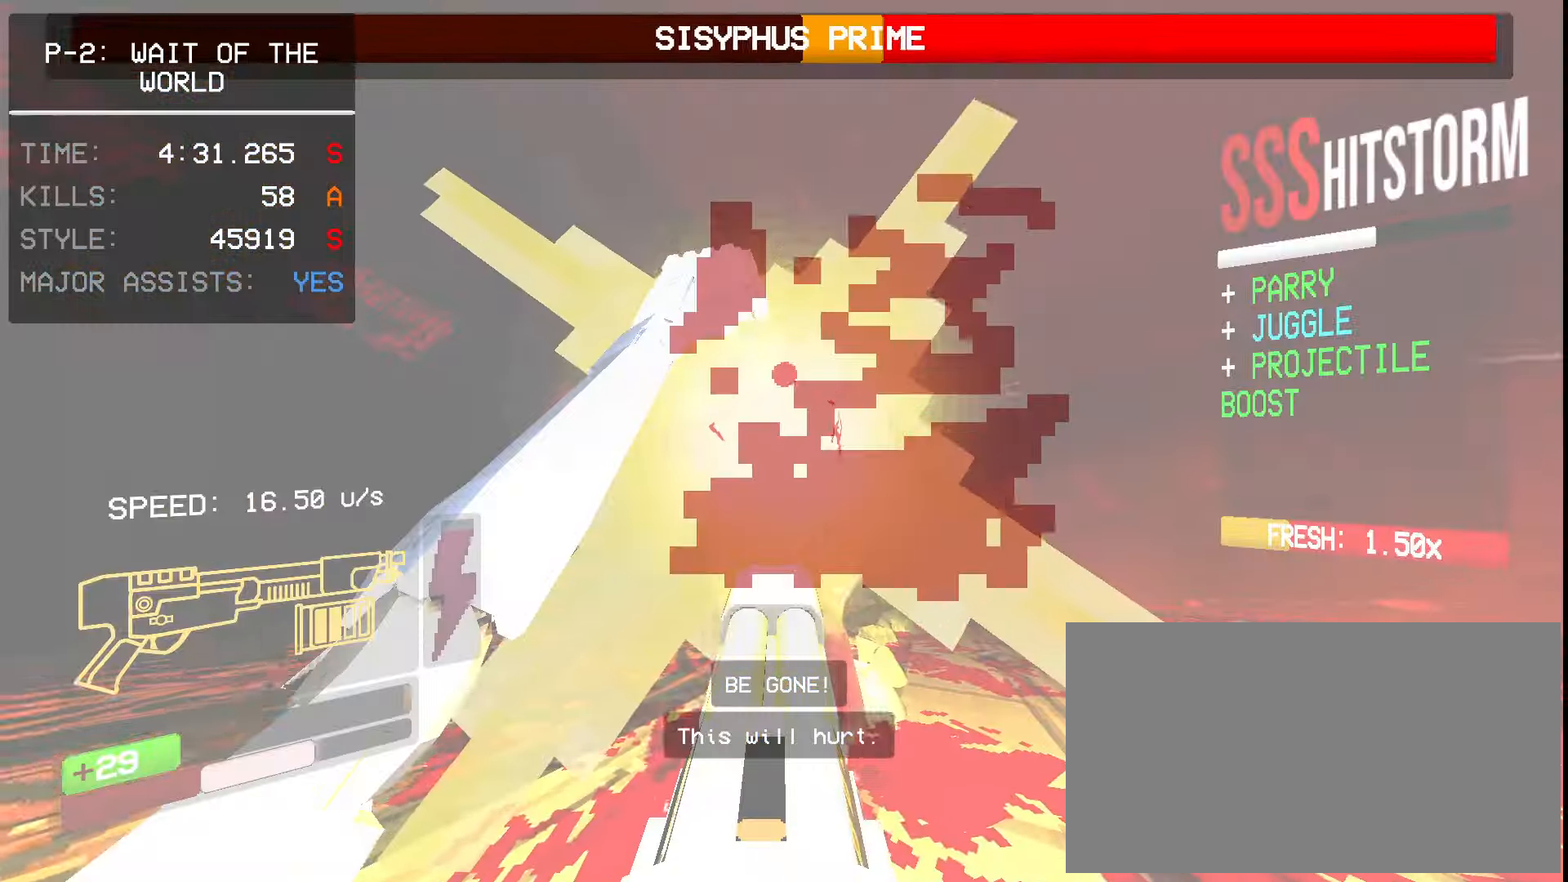
{"keys": ["d", "s"], "mouse": [], "events": [[67, "d", "down"], [100, "w", "up"], [417, "s", "down"]]}
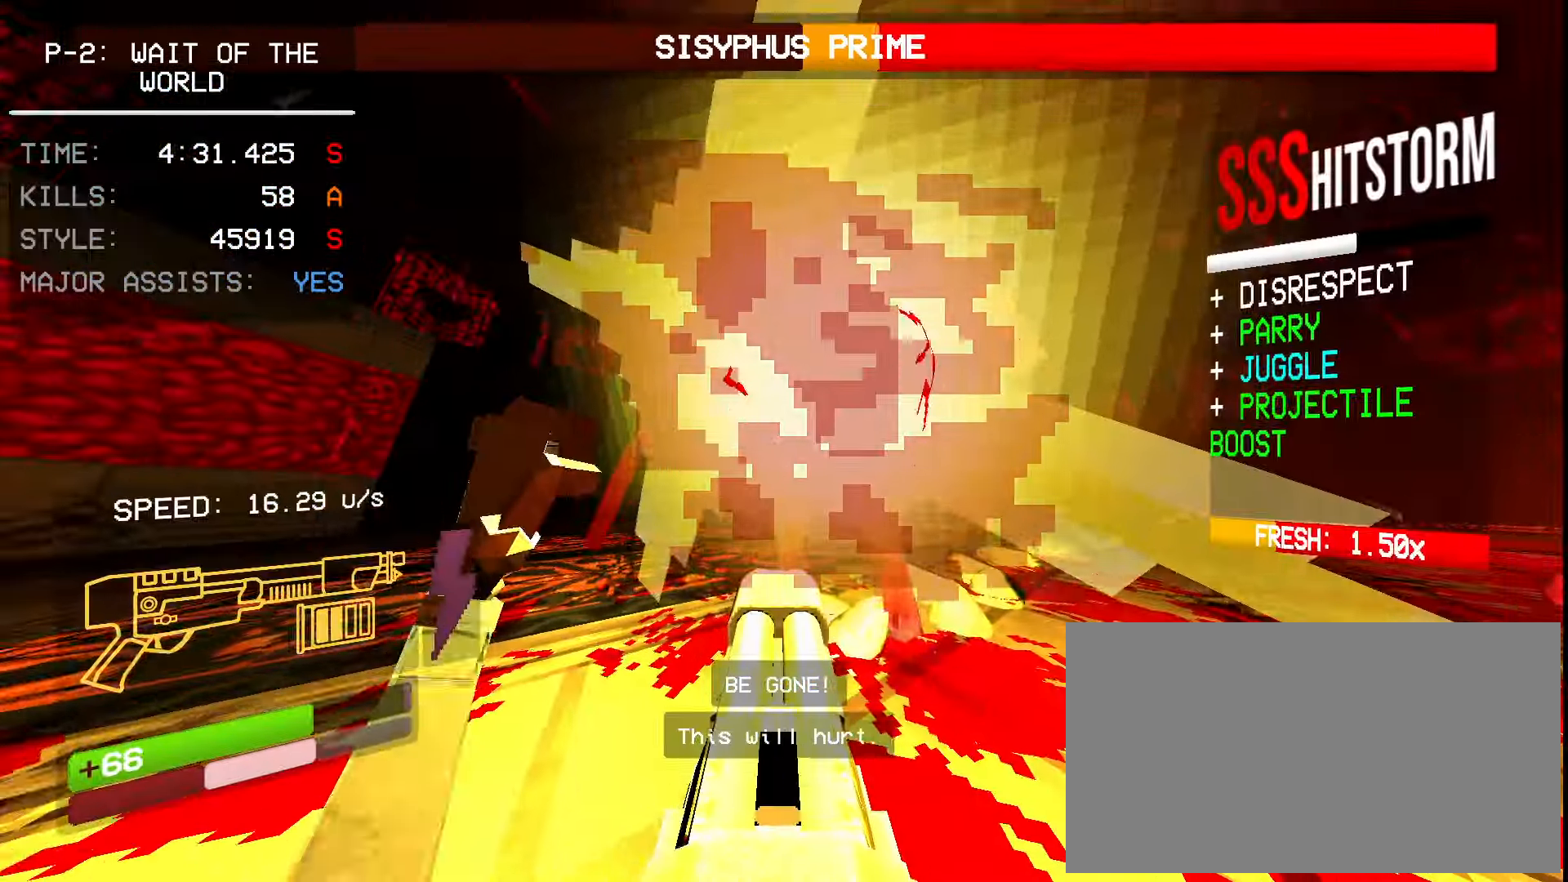
{"keys": ["d", "s", "shift"], "mouse": ["left"], "events": [[417, "mouse_left", "down"], [450, "shift", "down"]]}
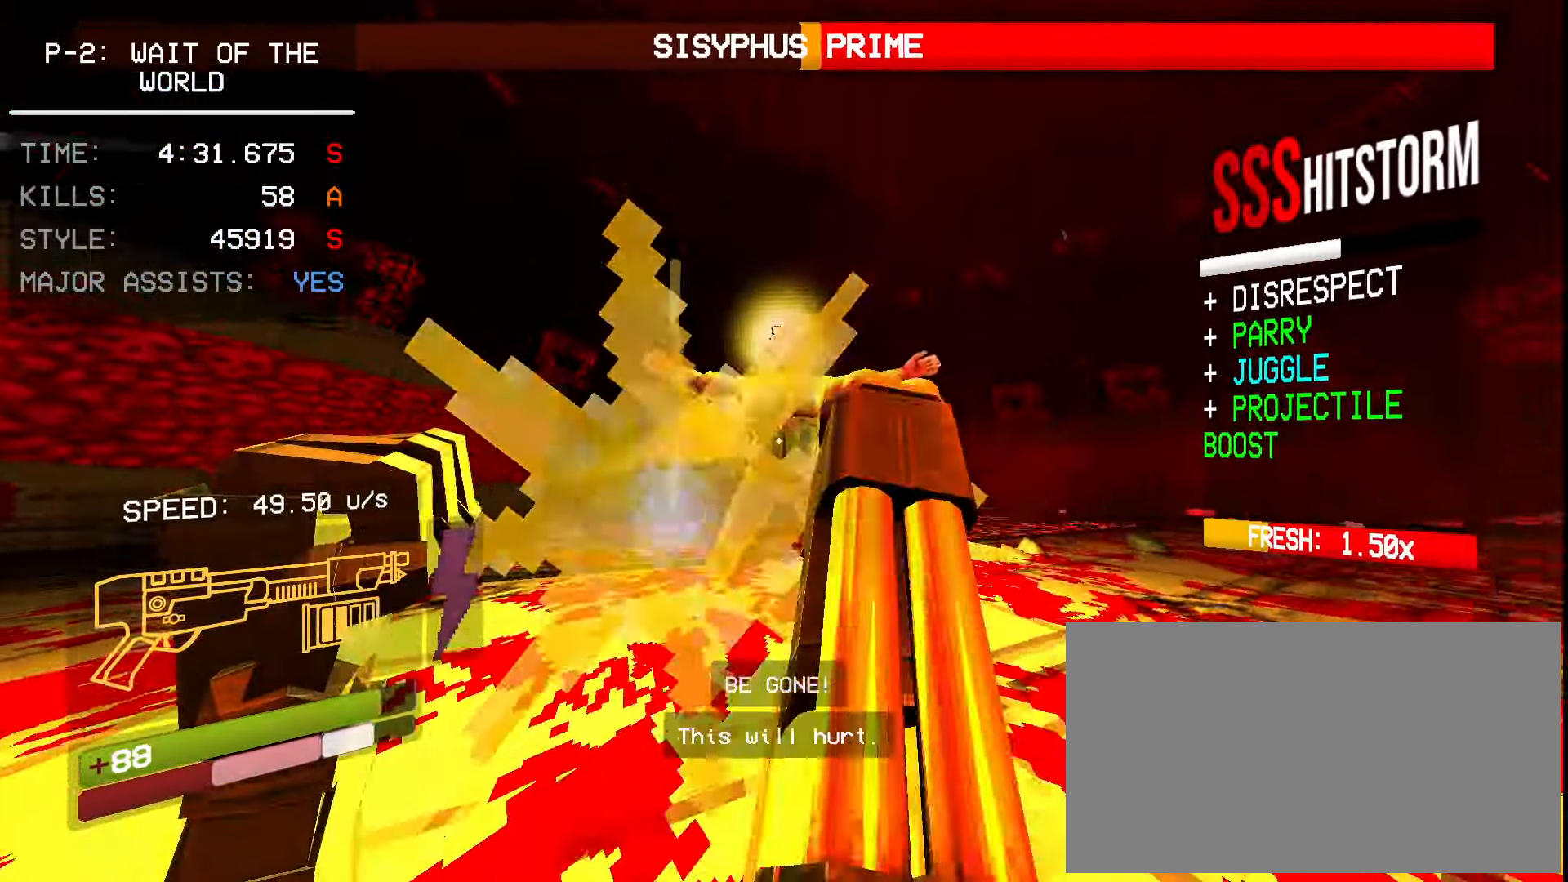
{"keys": ["ctrl", "s"], "mouse": [], "events": [[17, "shift", "up"], [50, "mouse_left", "up"], [117, "ctrl", "down"], [350, "d", "up"]]}
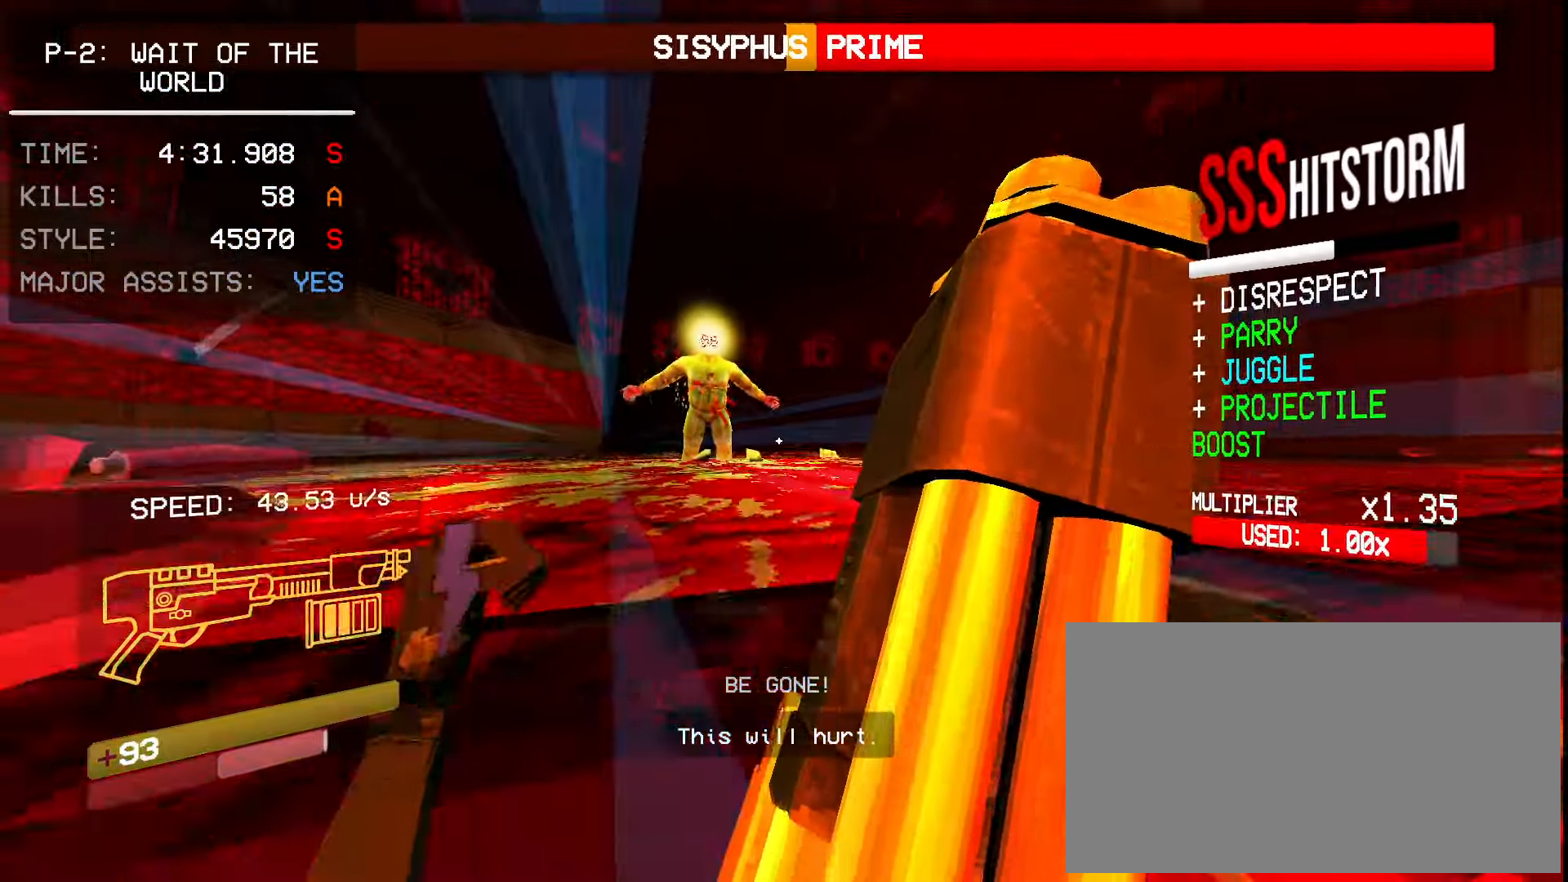
{"keys": ["s"], "mouse": ["right"], "events": [[33, "5", "down"], [83, "5", "up"], [183, "5", "down"], [283, "mouse_right", "down"], [317, "5", "up"], [417, "ctrl", "up"]]}
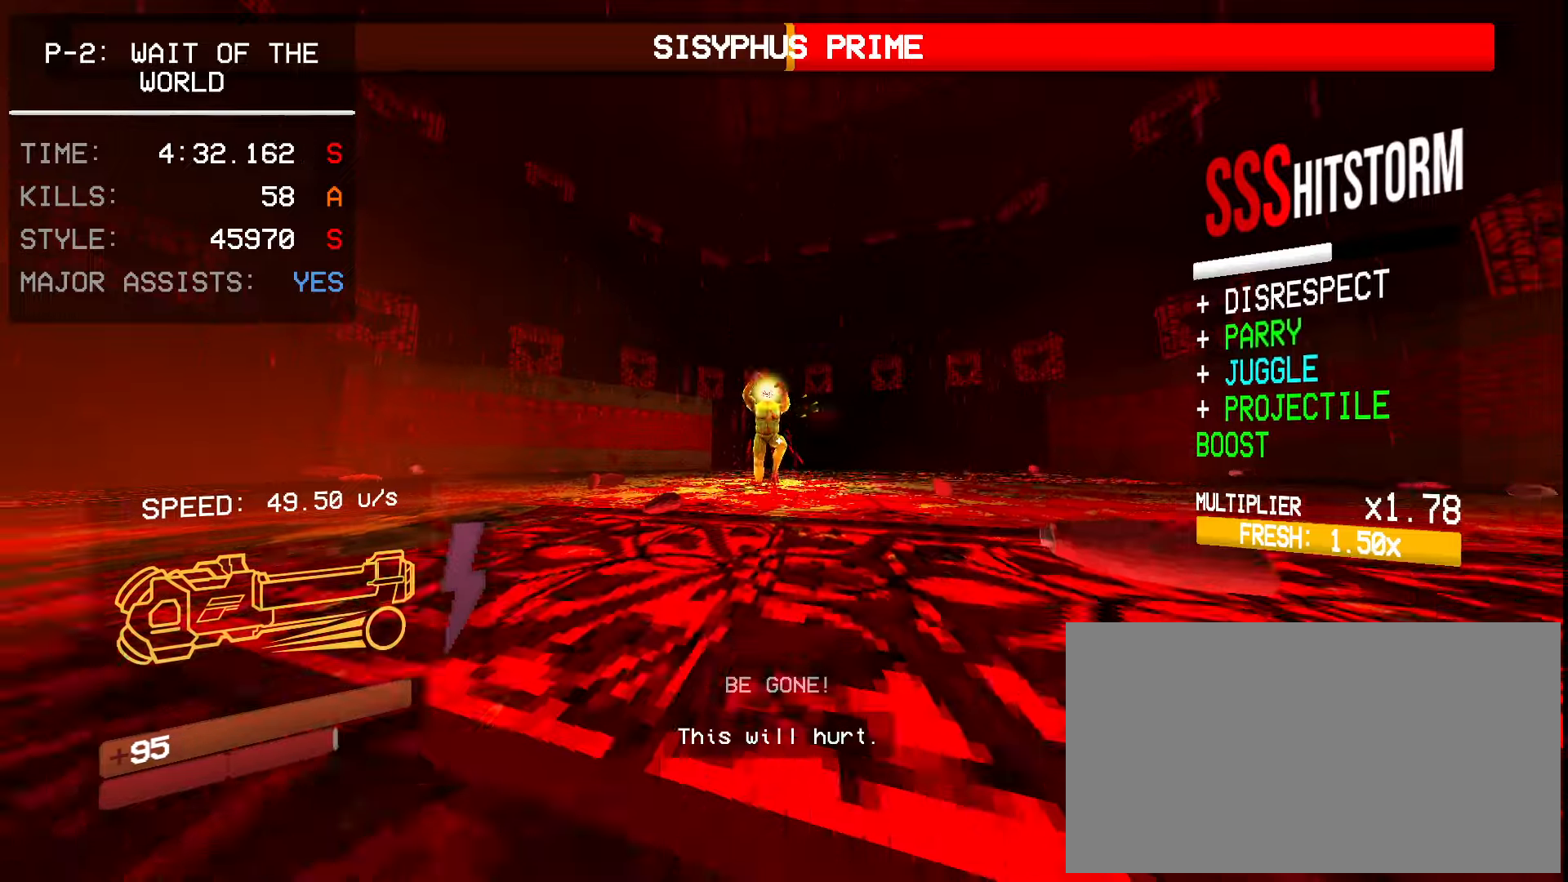
{"keys": ["a", "d"], "mouse": ["right"], "events": [[134, "a", "down"], [350, "s", "up"], [500, "d", "down"]]}
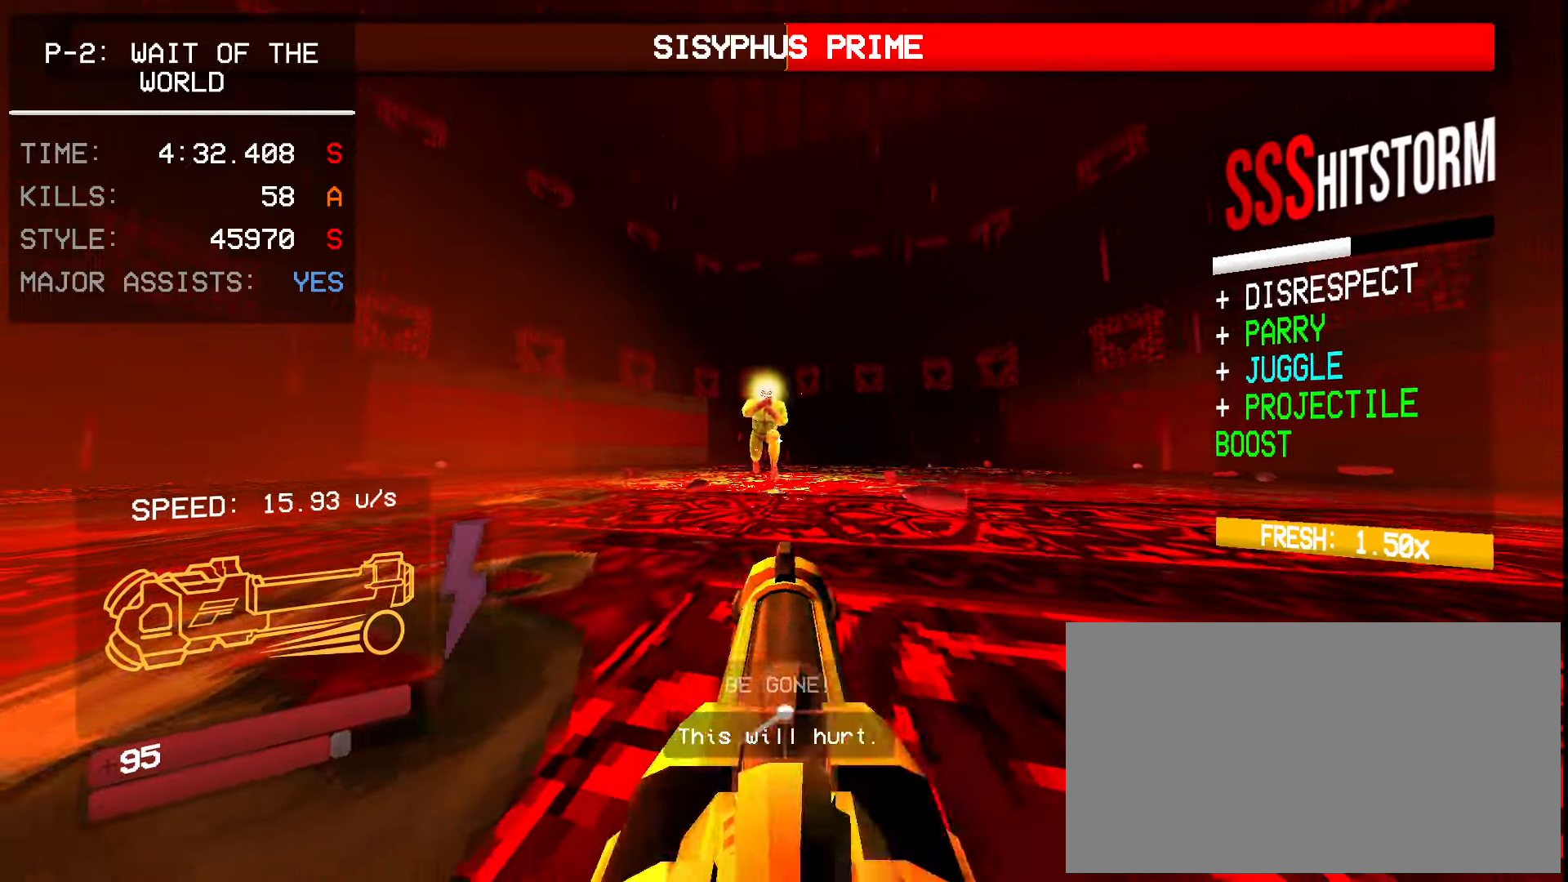
{"keys": ["d"], "mouse": ["right"], "events": [[34, "a", "up"], [100, "shift", "down"], [167, "d", "up"], [200, "shift", "up"], [334, "d", "down"]]}
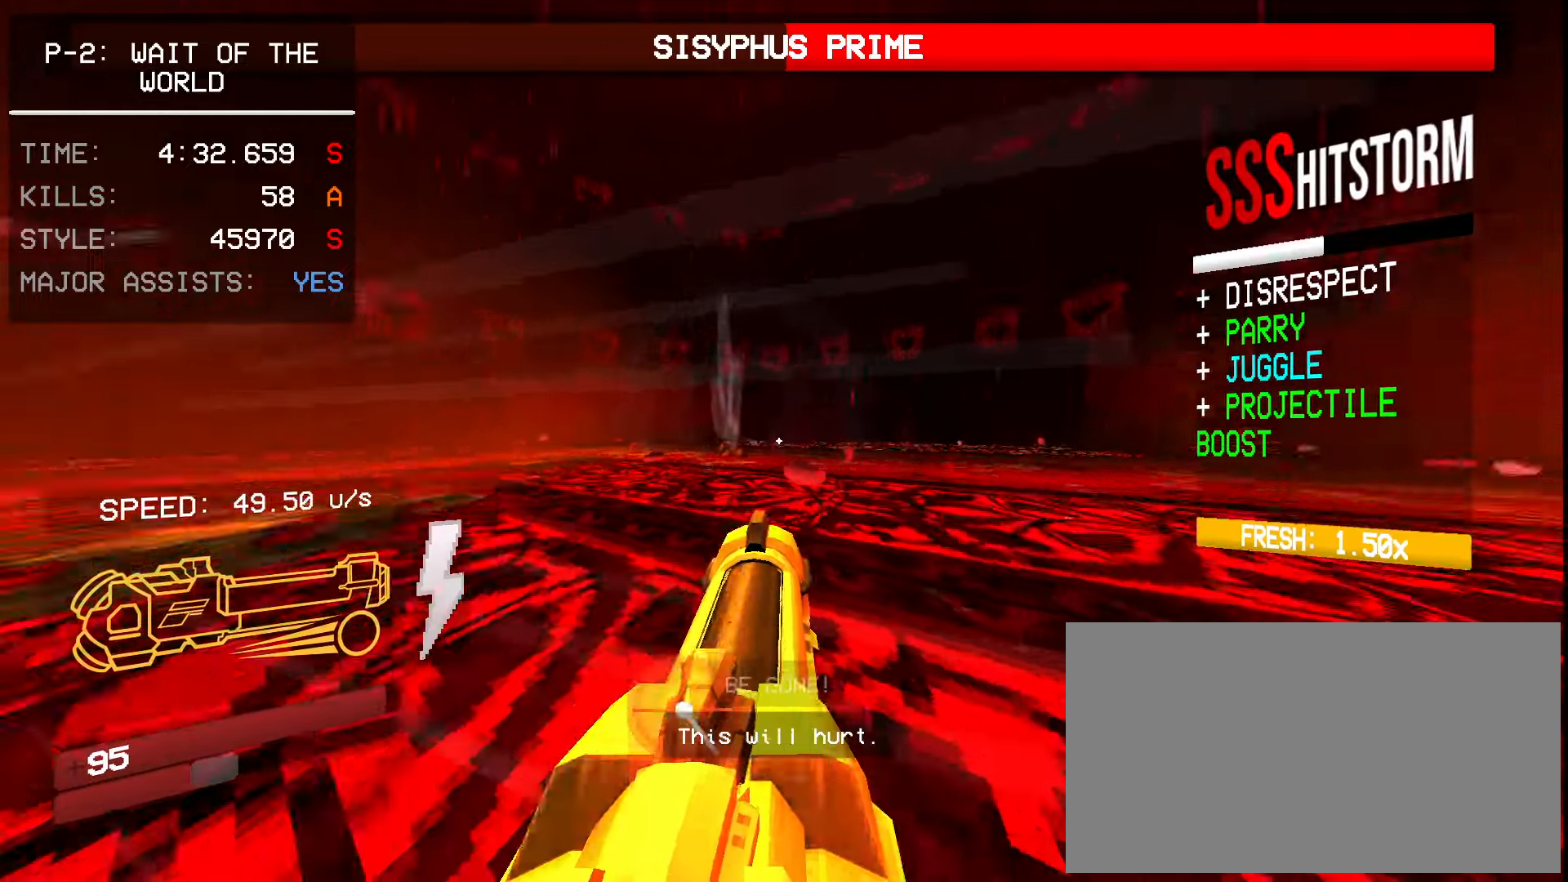
{"keys": ["space", "w"], "mouse": ["right"], "events": [[50, "shift", "down"], [184, "shift", "up"], [284, "d", "up"], [334, "w", "down"], [417, "space", "down"]]}
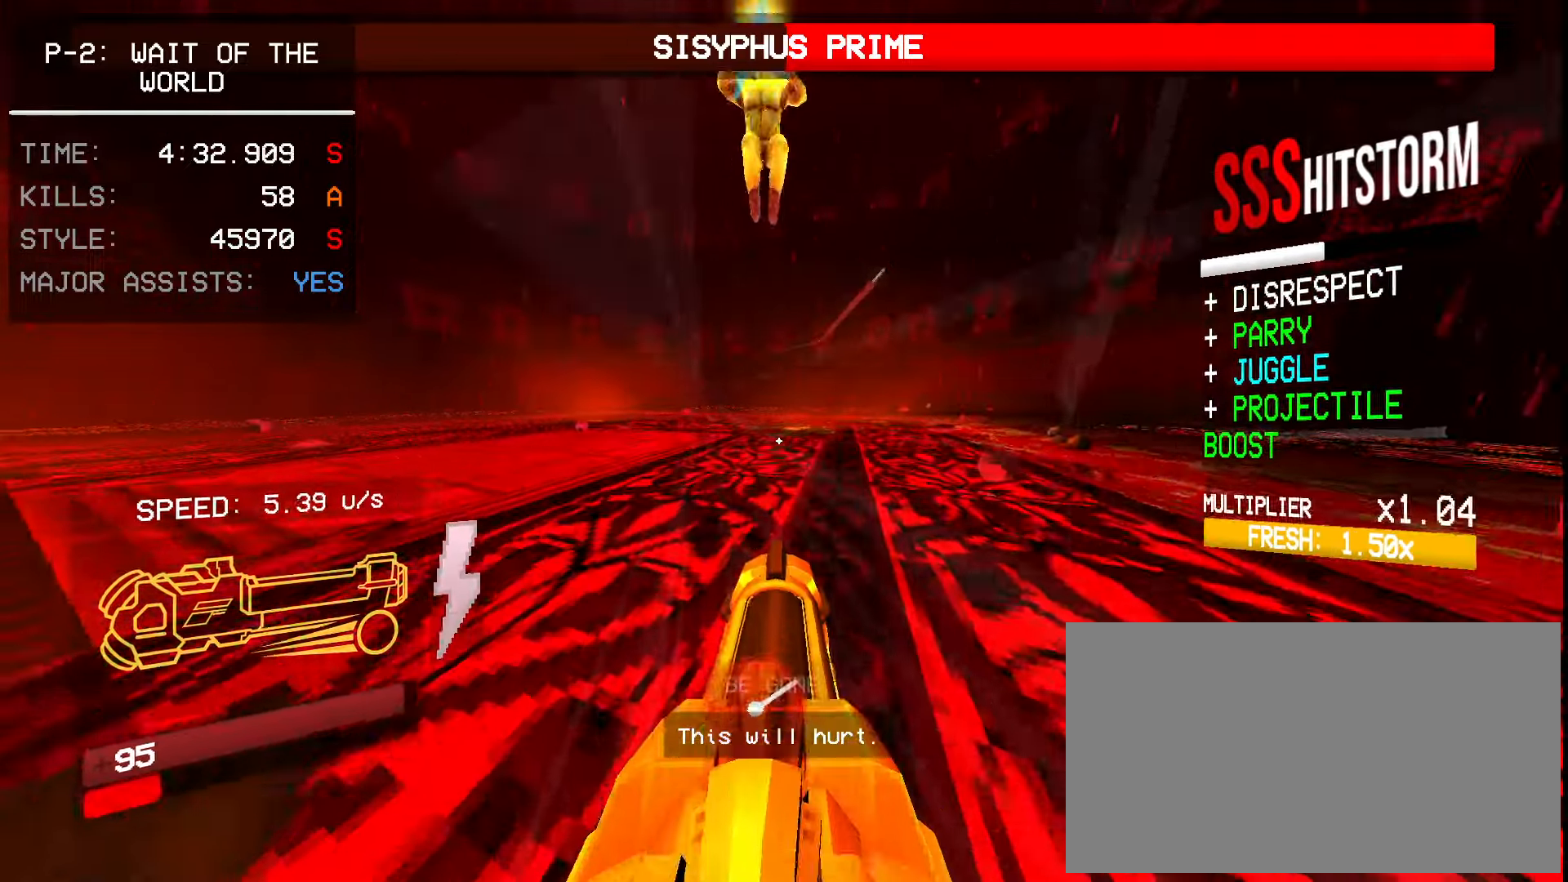
{"keys": ["w"], "mouse": ["right"], "events": [[184, "space", "up"]]}
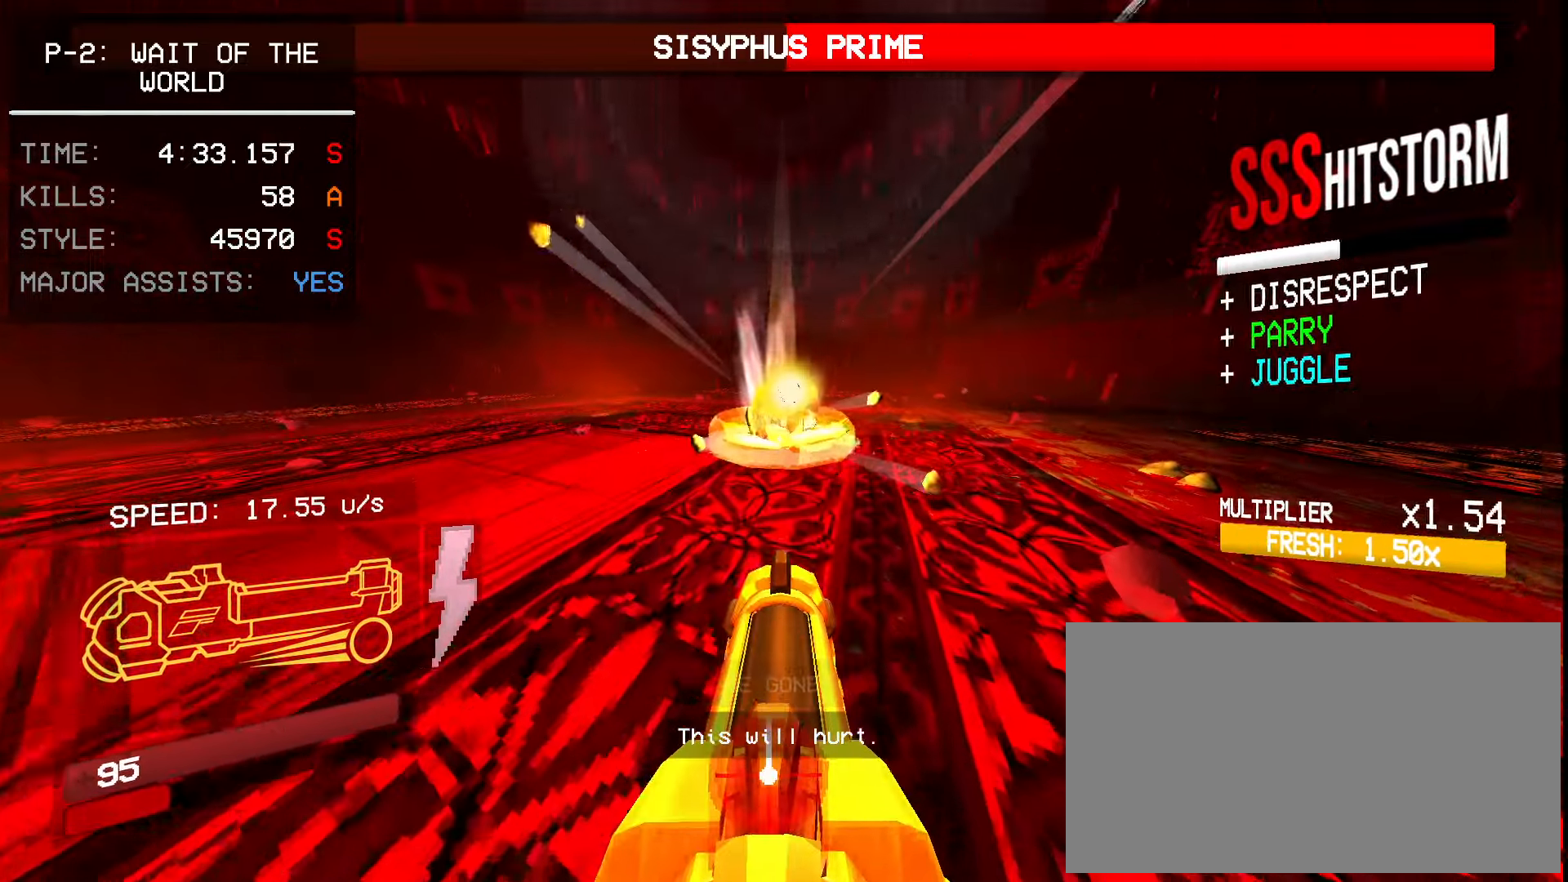
{"keys": ["w"], "mouse": ["right"], "events": [[200, "r", "down"], [317, "r", "up"]]}
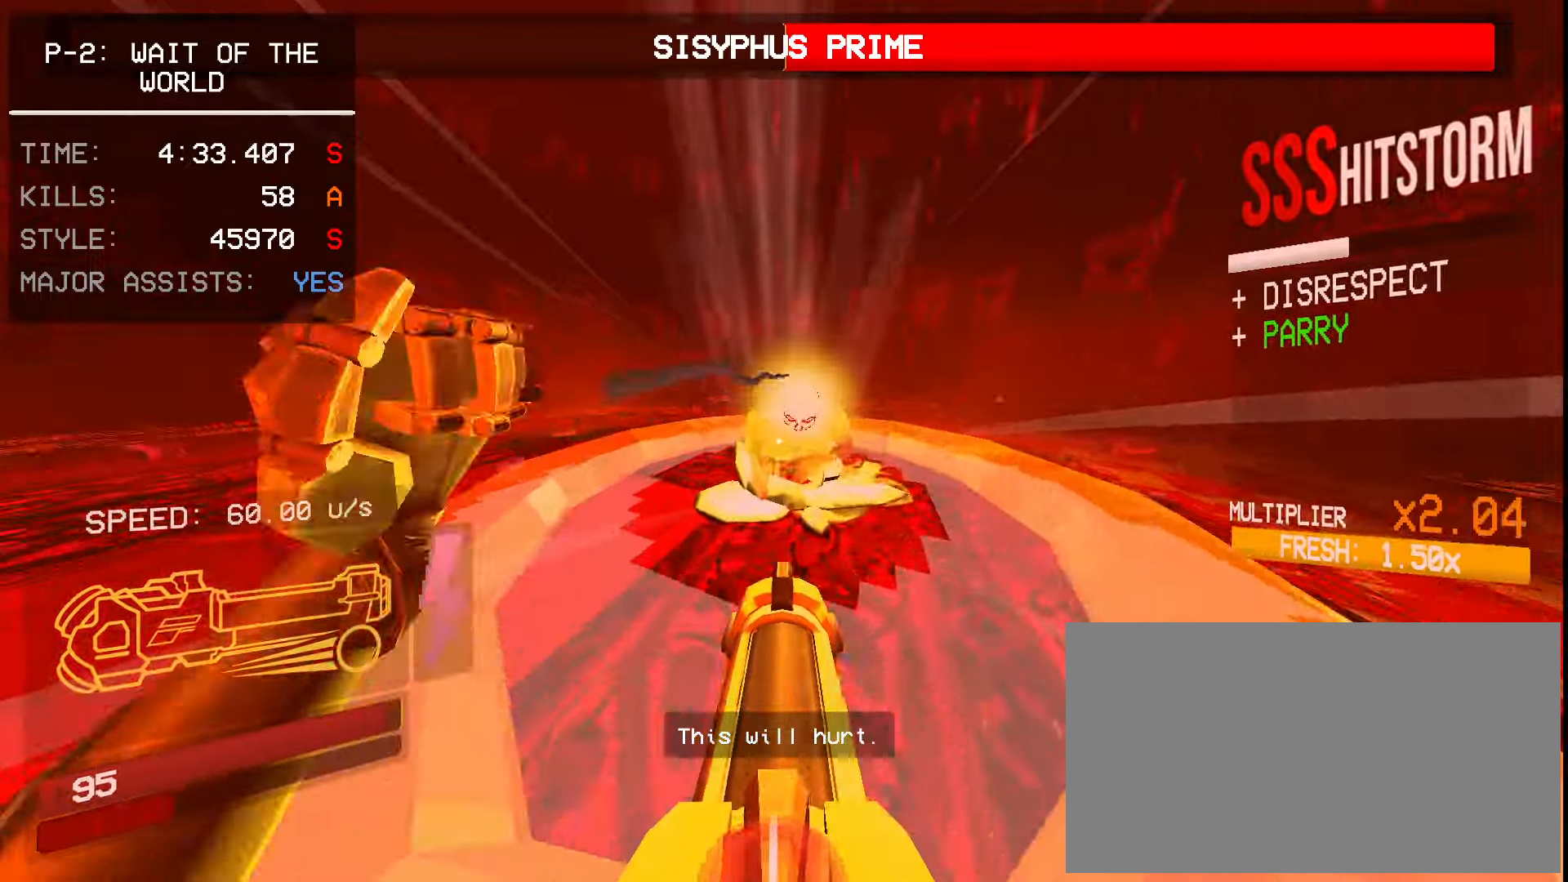
{"keys": [], "mouse": ["right"]}